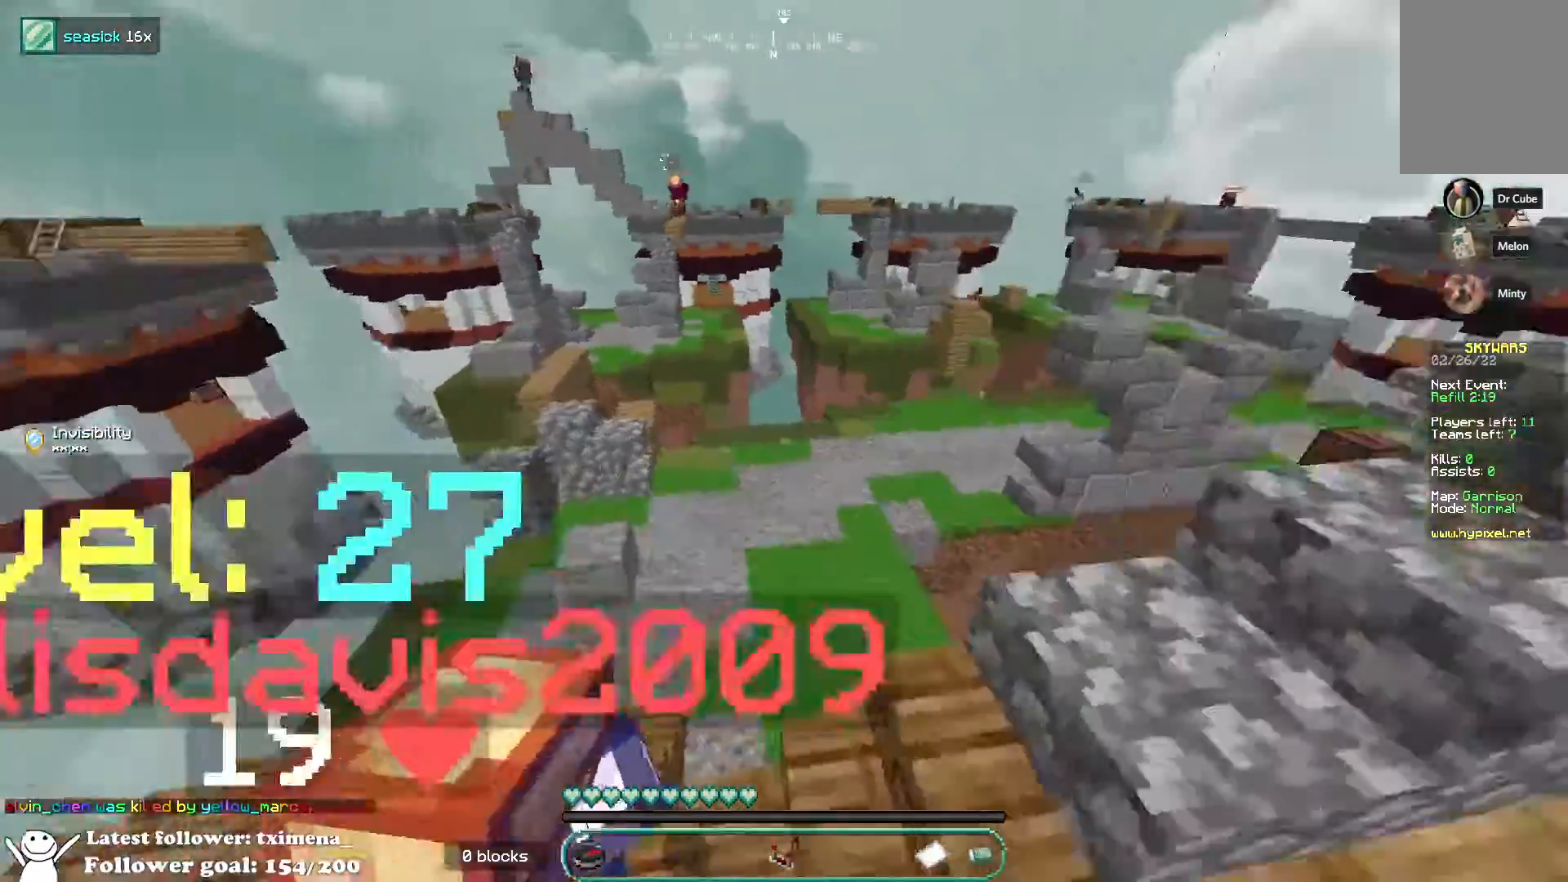
Gameplay with keyboard and mouse; each line is a JSON object with the keys and mouse buttons held at the frame after it. "events" lists presses ("down") and releases ("up") of "a", "d", "s", "space", "w", "mouse_left" and "mouse_right" between this image and that frame as [ms after this image, input, new state], when the widget could be followed in between. "mouse_left", "mouse_right" = the "left", "right" buttons of the "mouse" list. No other keys are recorded. Fast repeated clicks can show as one long hold. Mouse movement is not recorded.
{"keys": ["space", "w"], "mouse": [], "events": []}
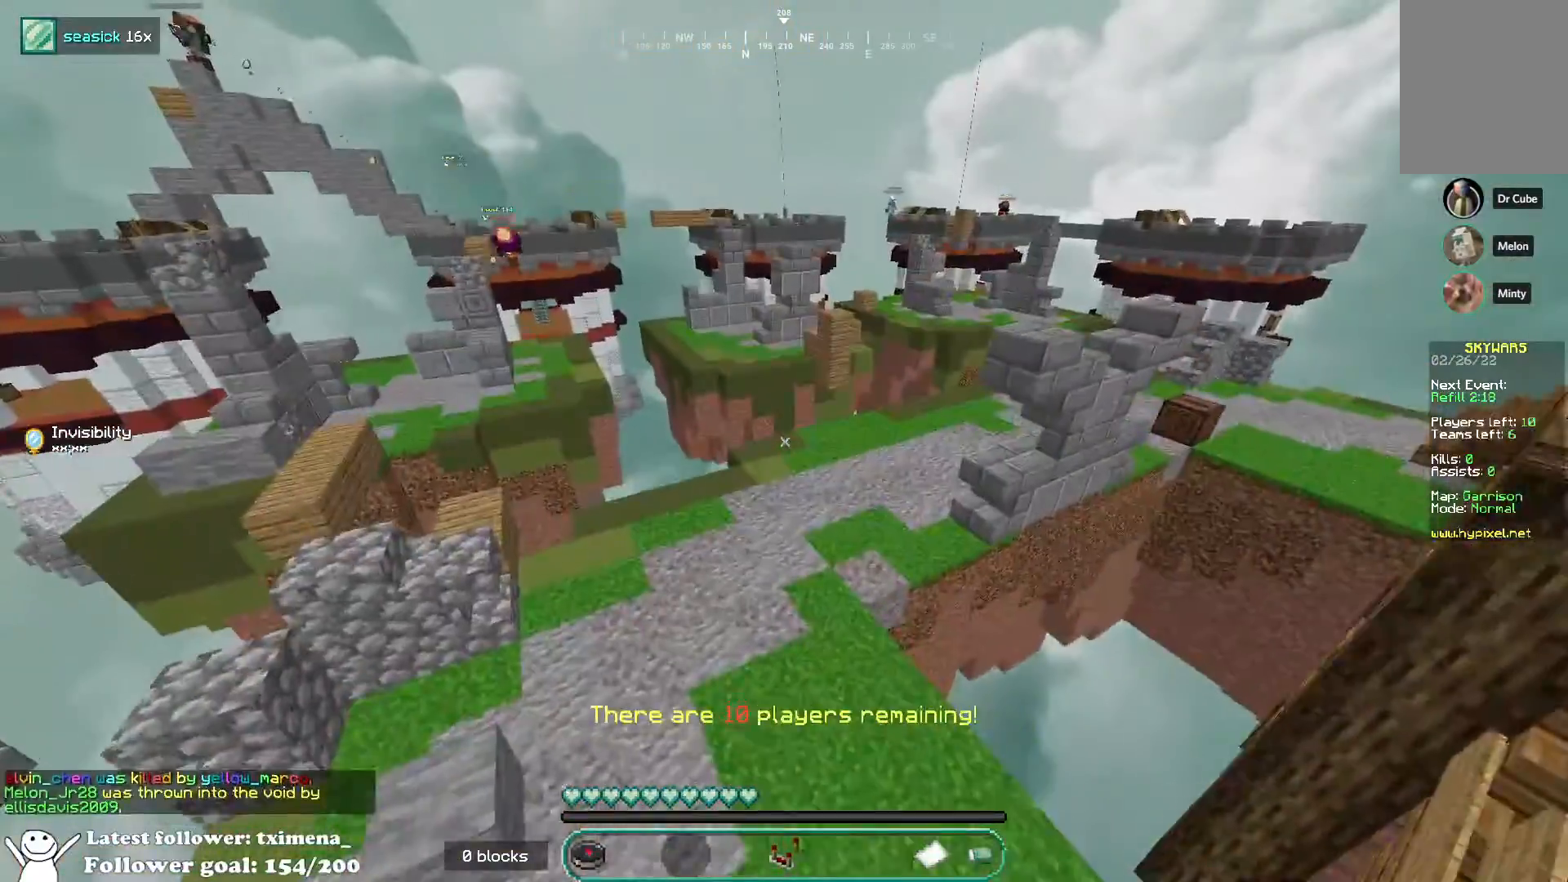
{"keys": ["space", "w"], "mouse": [], "events": []}
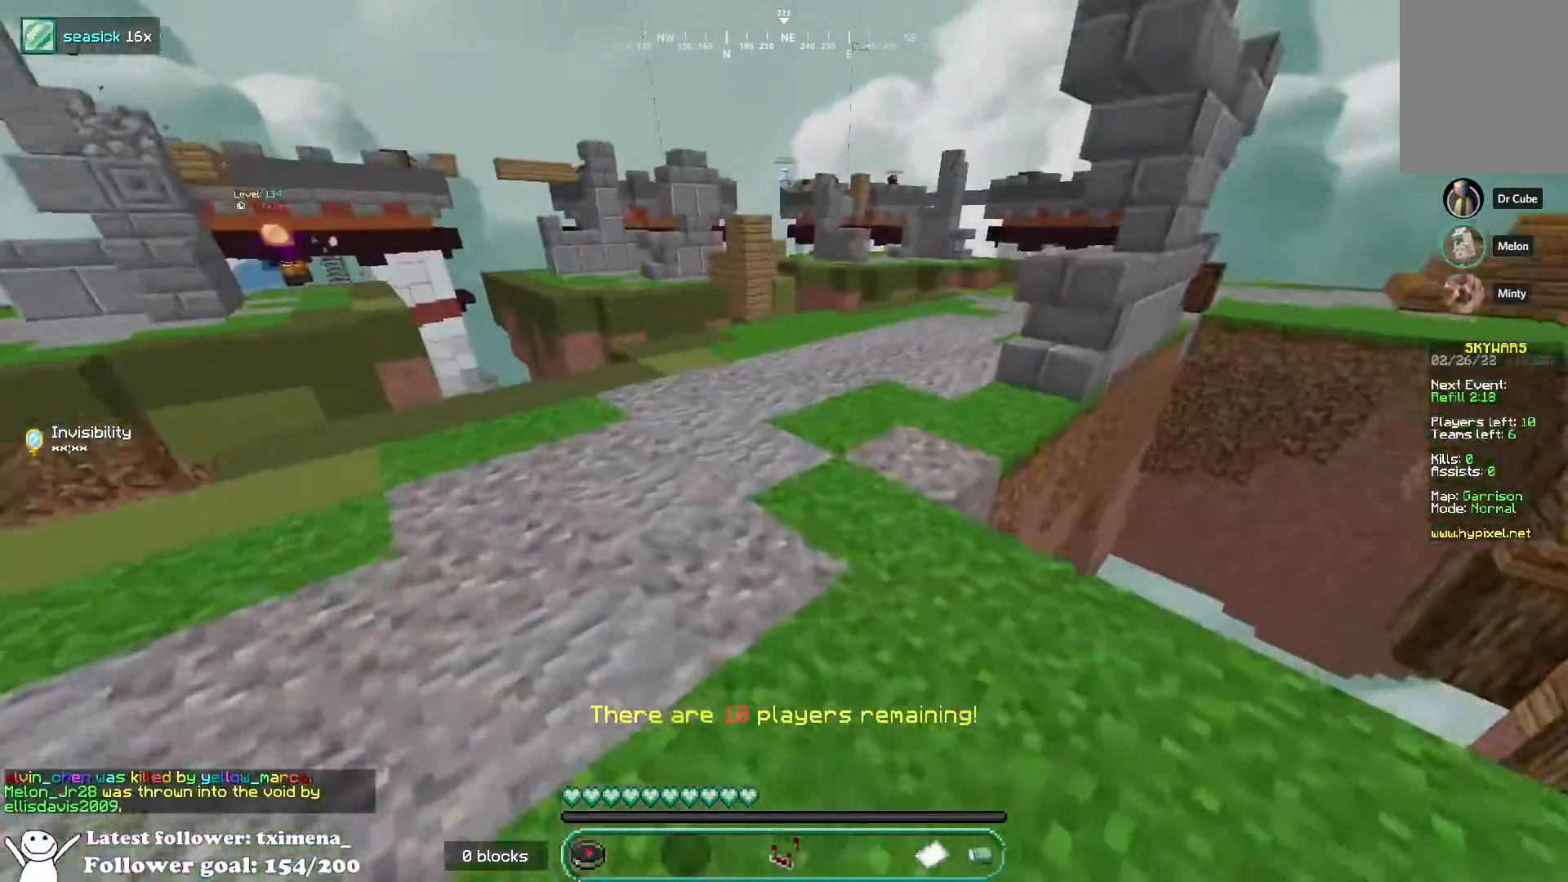
{"keys": ["space", "w"], "mouse": [], "events": []}
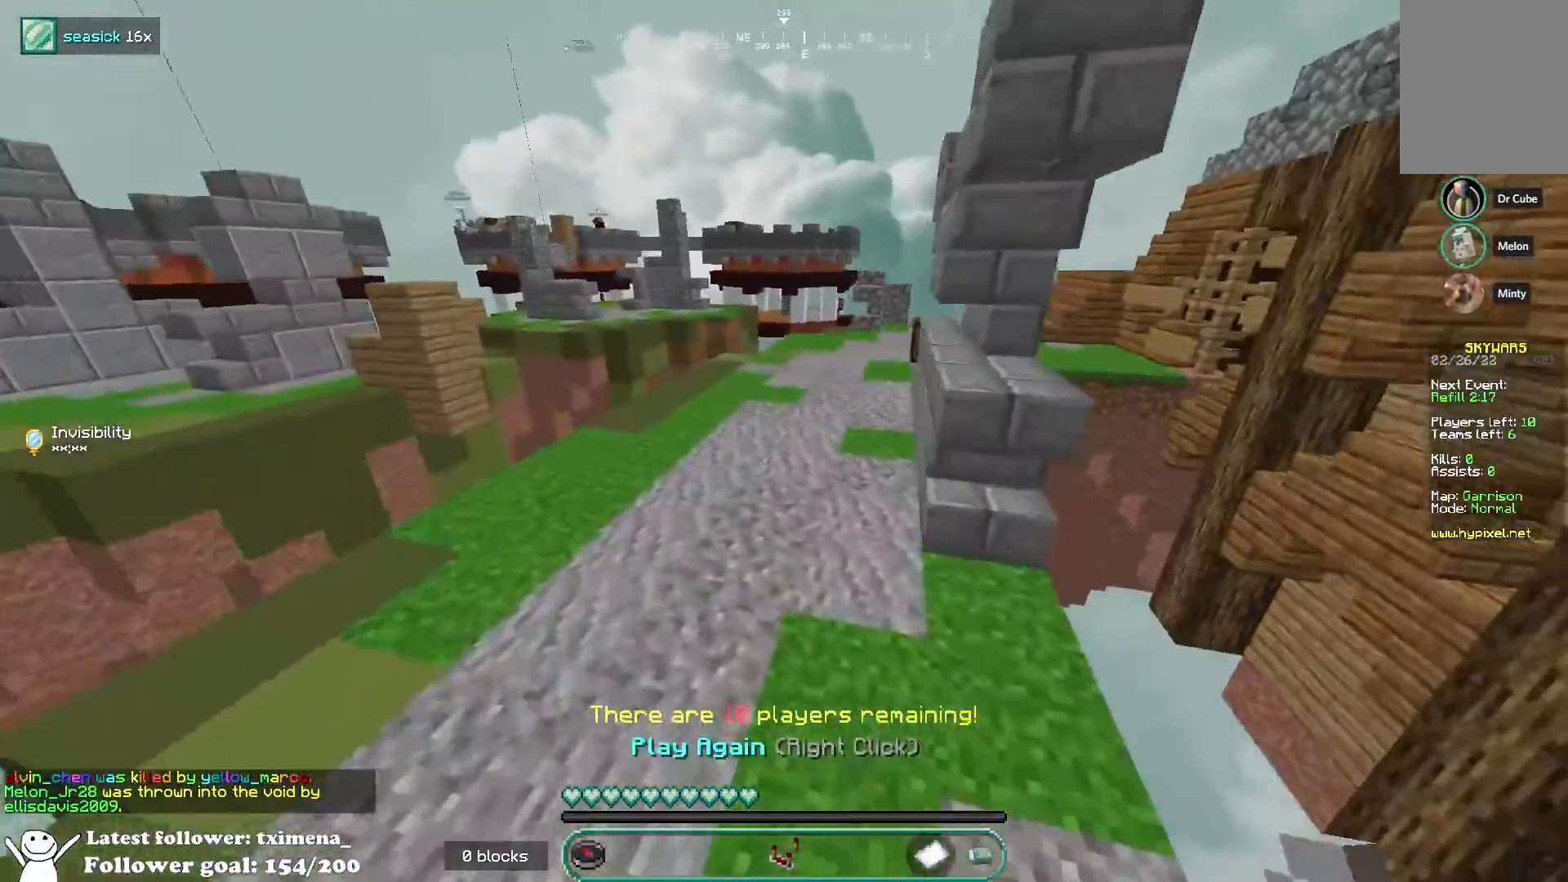
{"keys": ["space", "w"], "mouse": [], "events": [[83, "mouse_right", "down"], [217, "mouse_right", "up"]]}
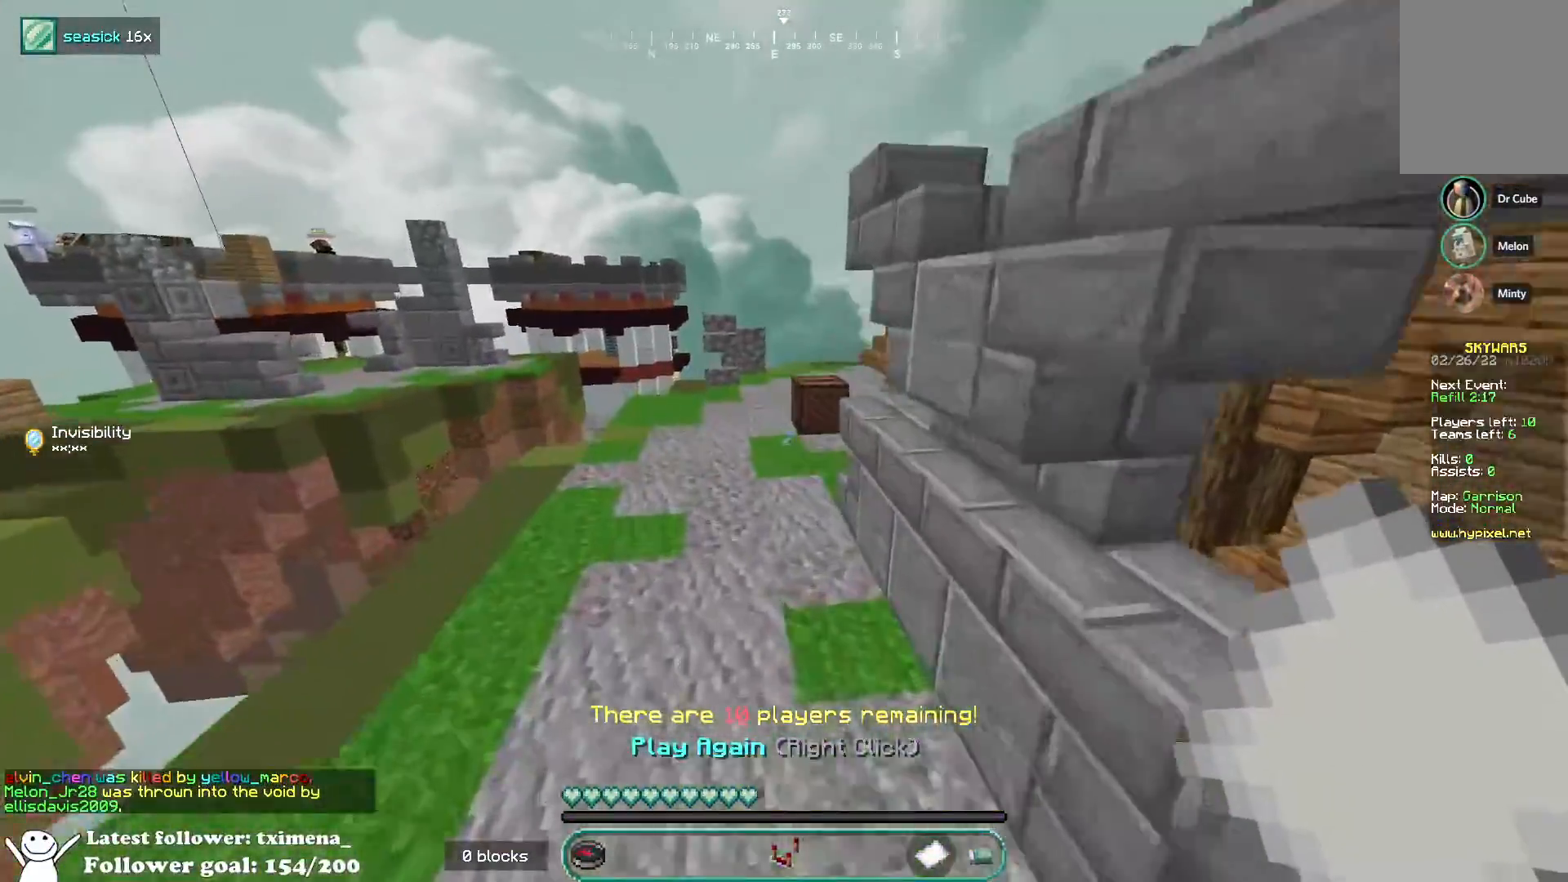
{"keys": ["space", "w"], "mouse": [], "events": []}
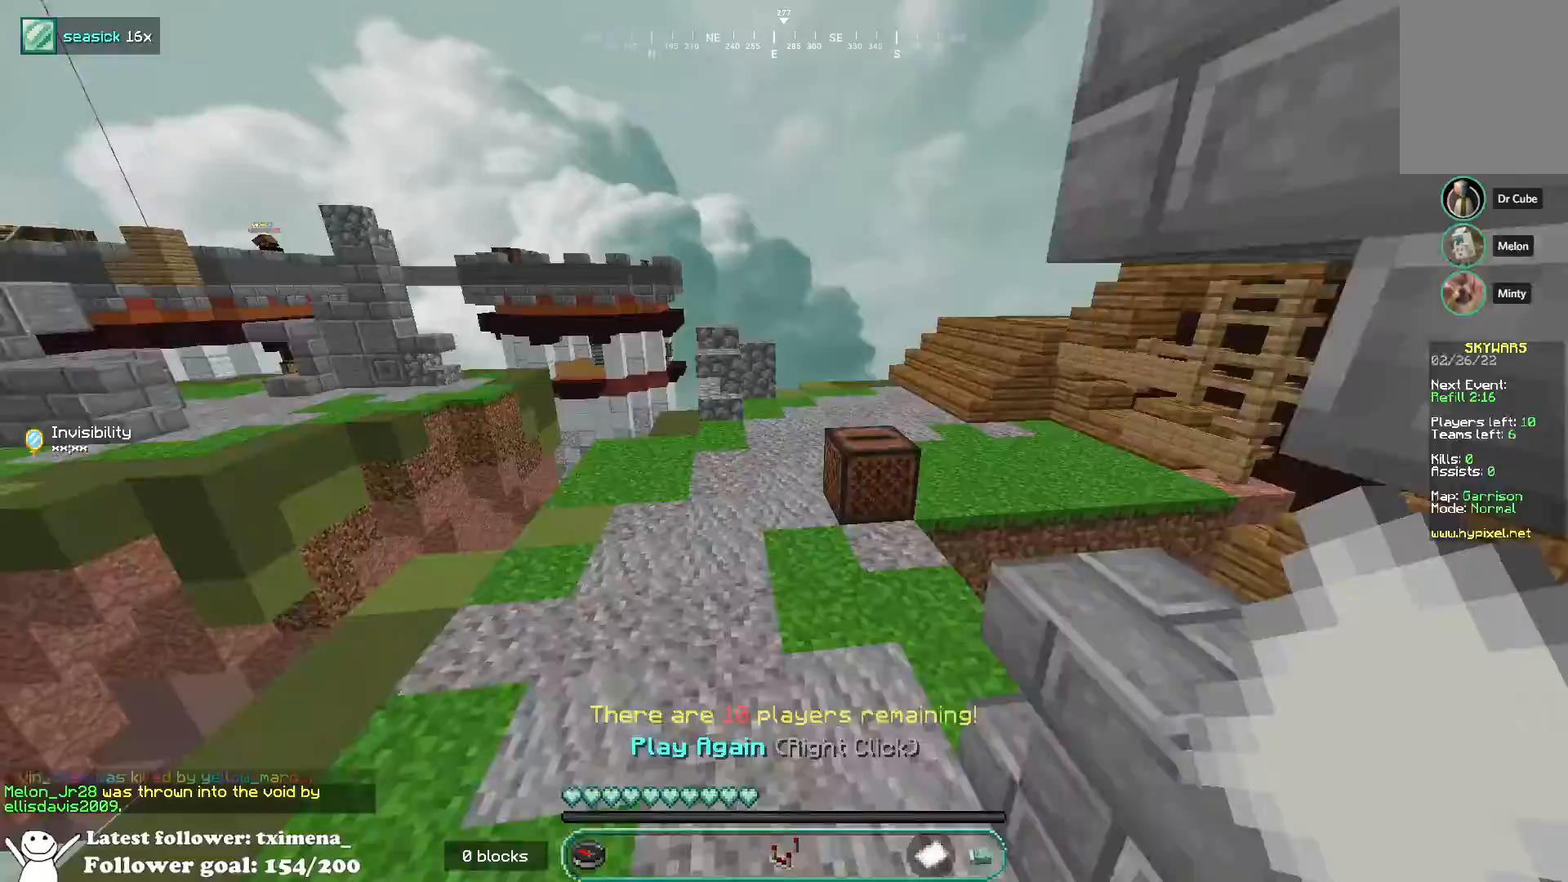
{"keys": ["space", "w"], "mouse": []}
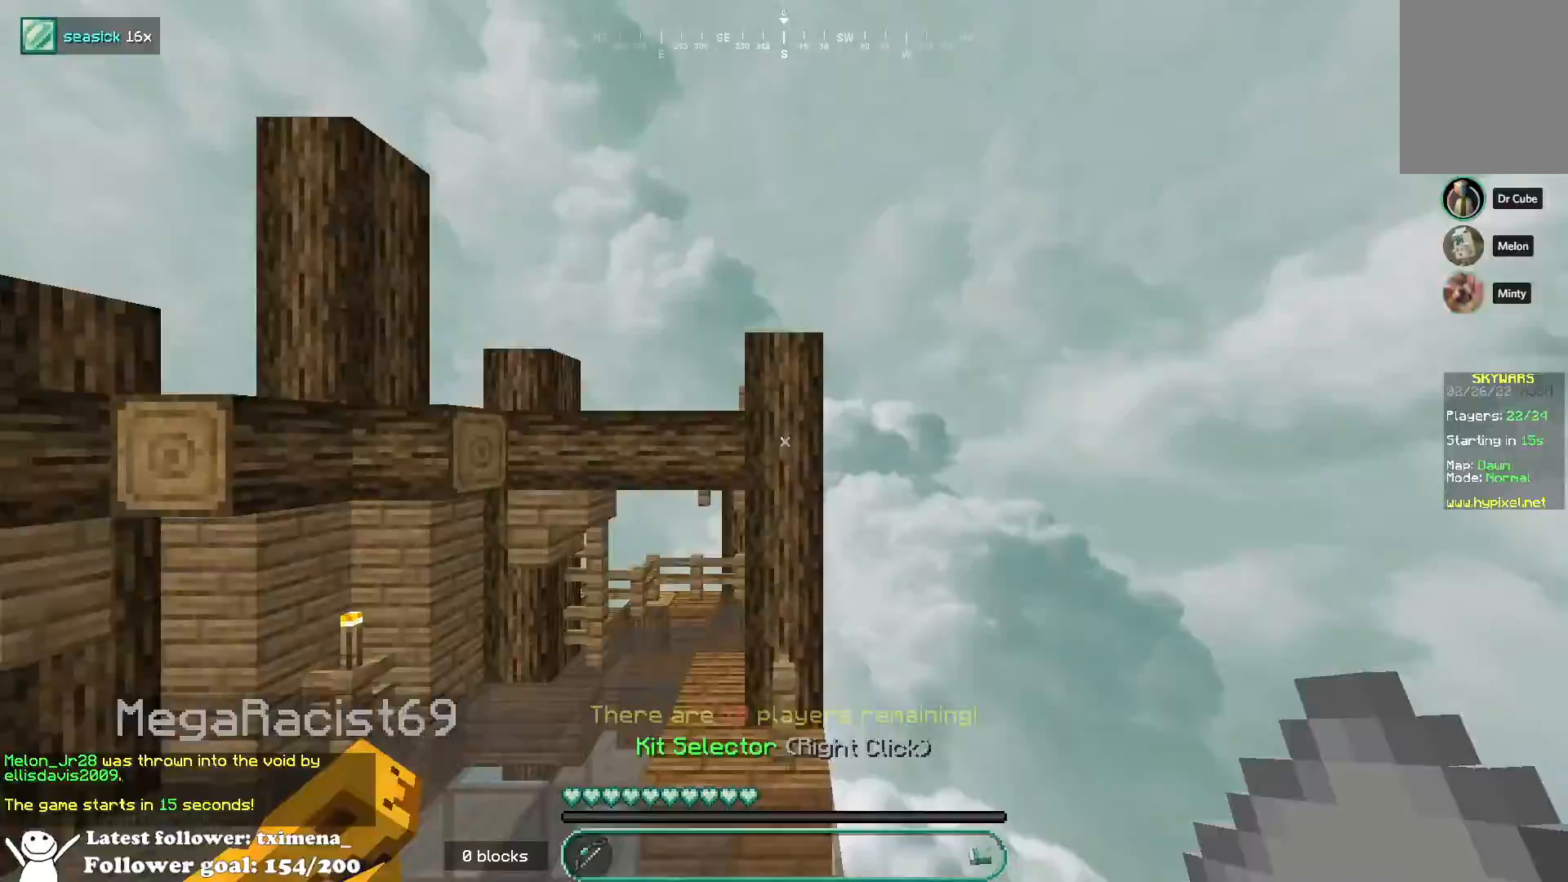
{"keys": ["a", "space", "w"], "mouse": [], "events": [[117, "space", "up"], [333, "space", "down"], [367, "a", "down"]]}
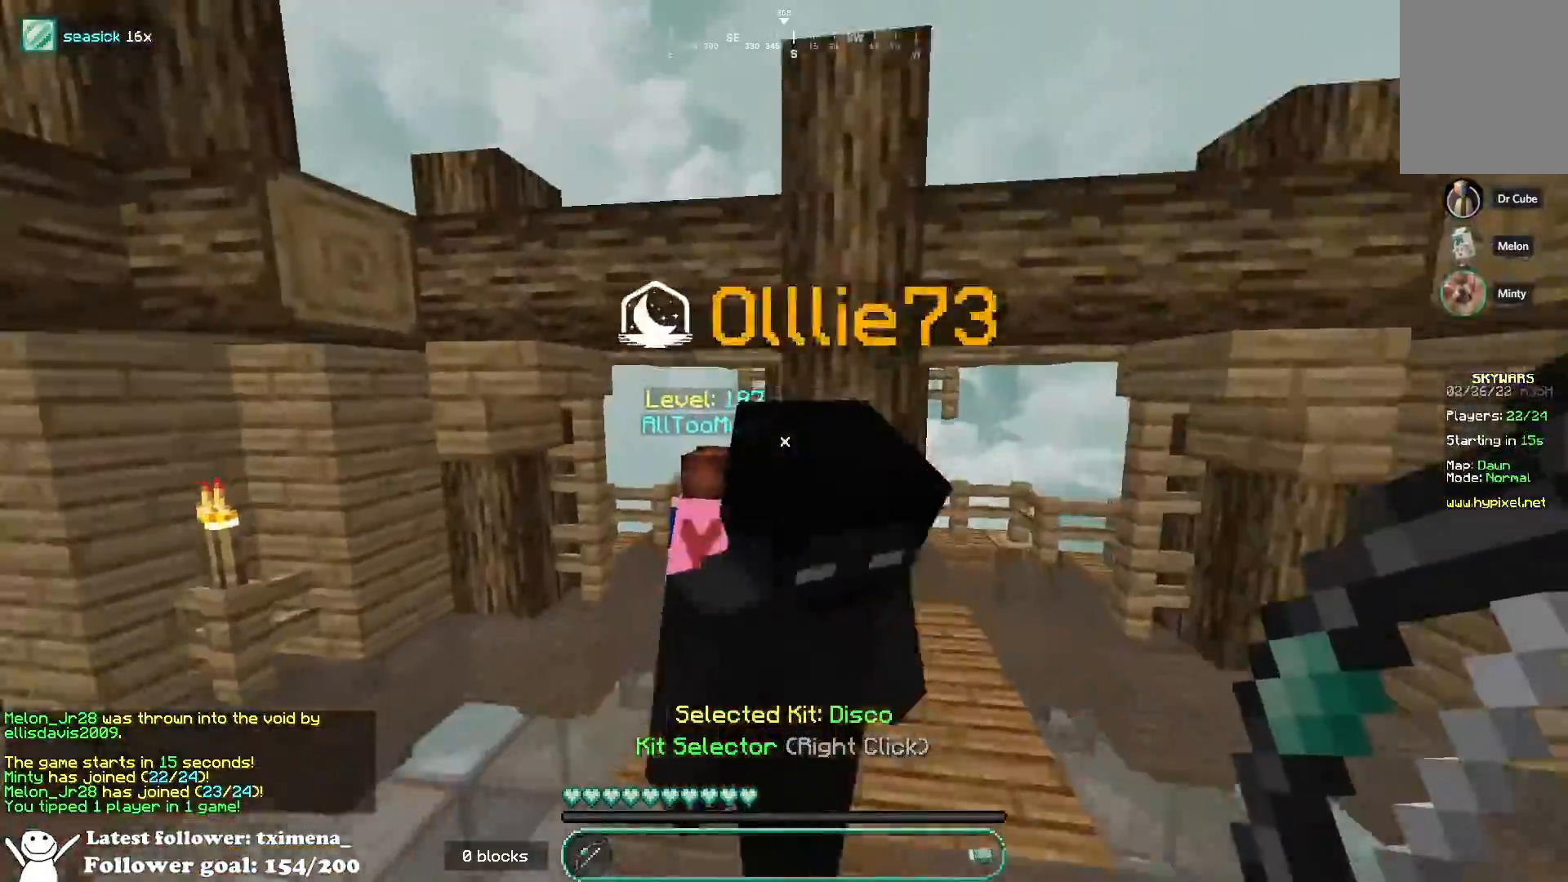
{"keys": ["a", "w"], "mouse": [], "events": [[17, "space", "up"]]}
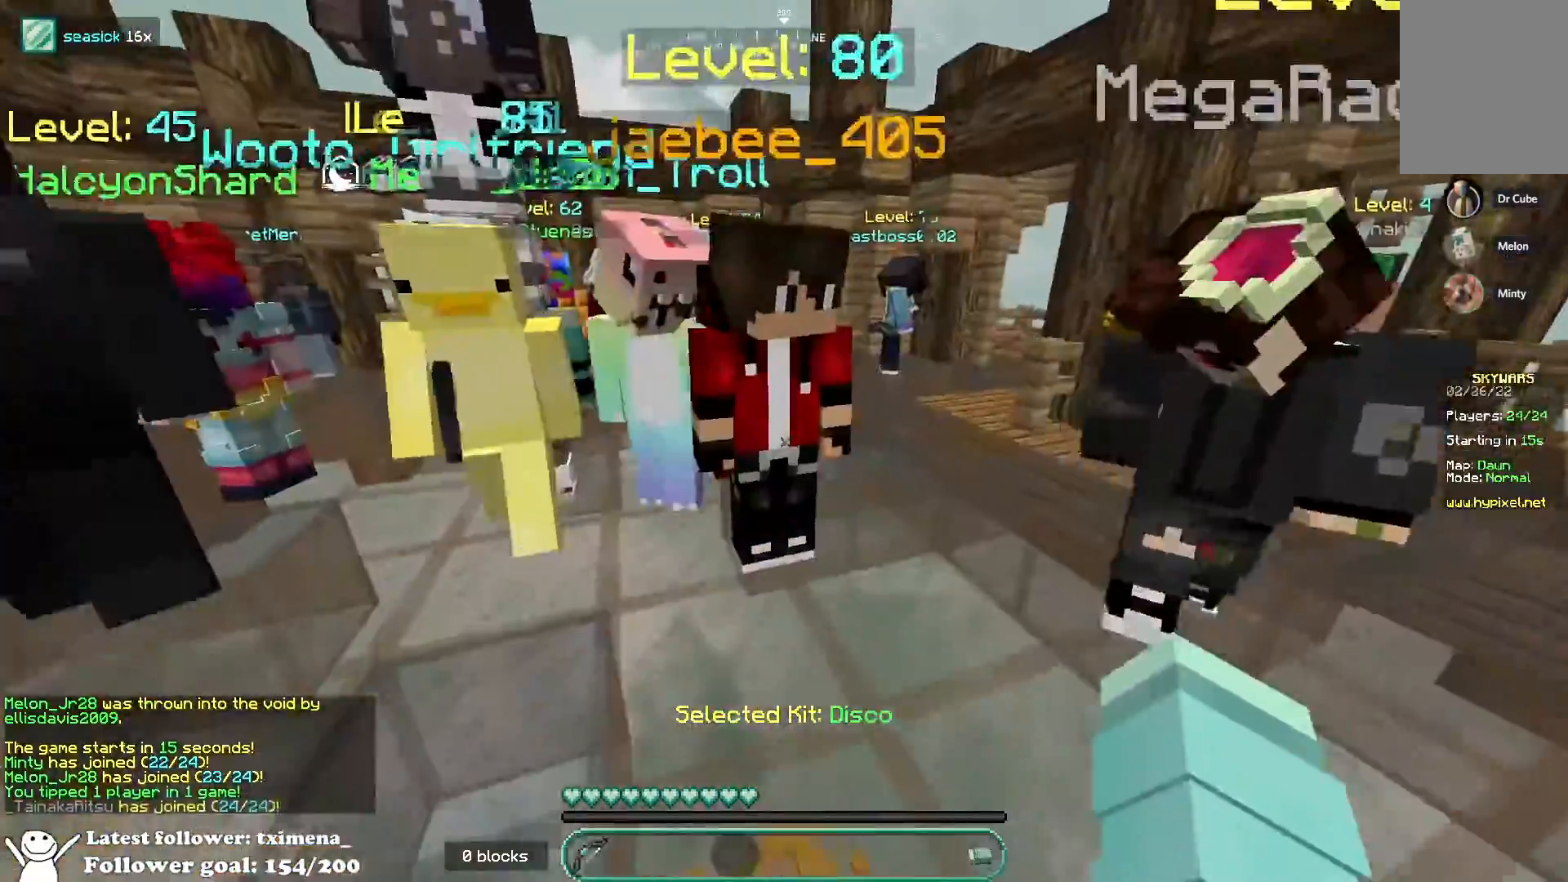
{"keys": ["space", "w"], "mouse": [], "events": [[67, "a", "up"], [100, "space", "down"]]}
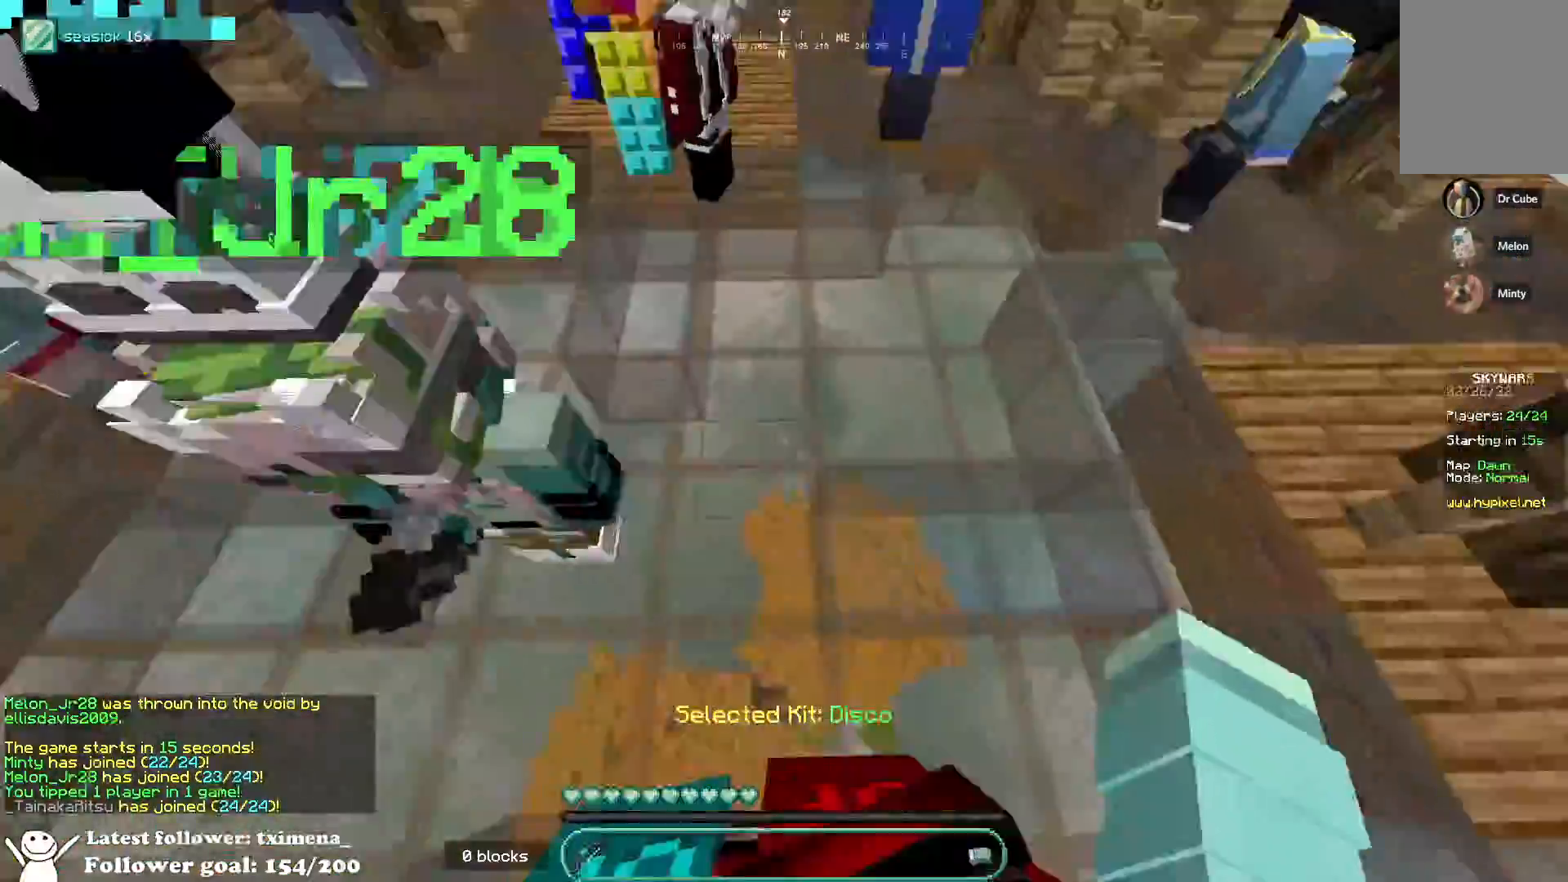
{"keys": ["a", "space", "w"], "mouse": [], "events": [[383, "a", "down"], [400, "mouse_left", "down"], [483, "mouse_left", "up"]]}
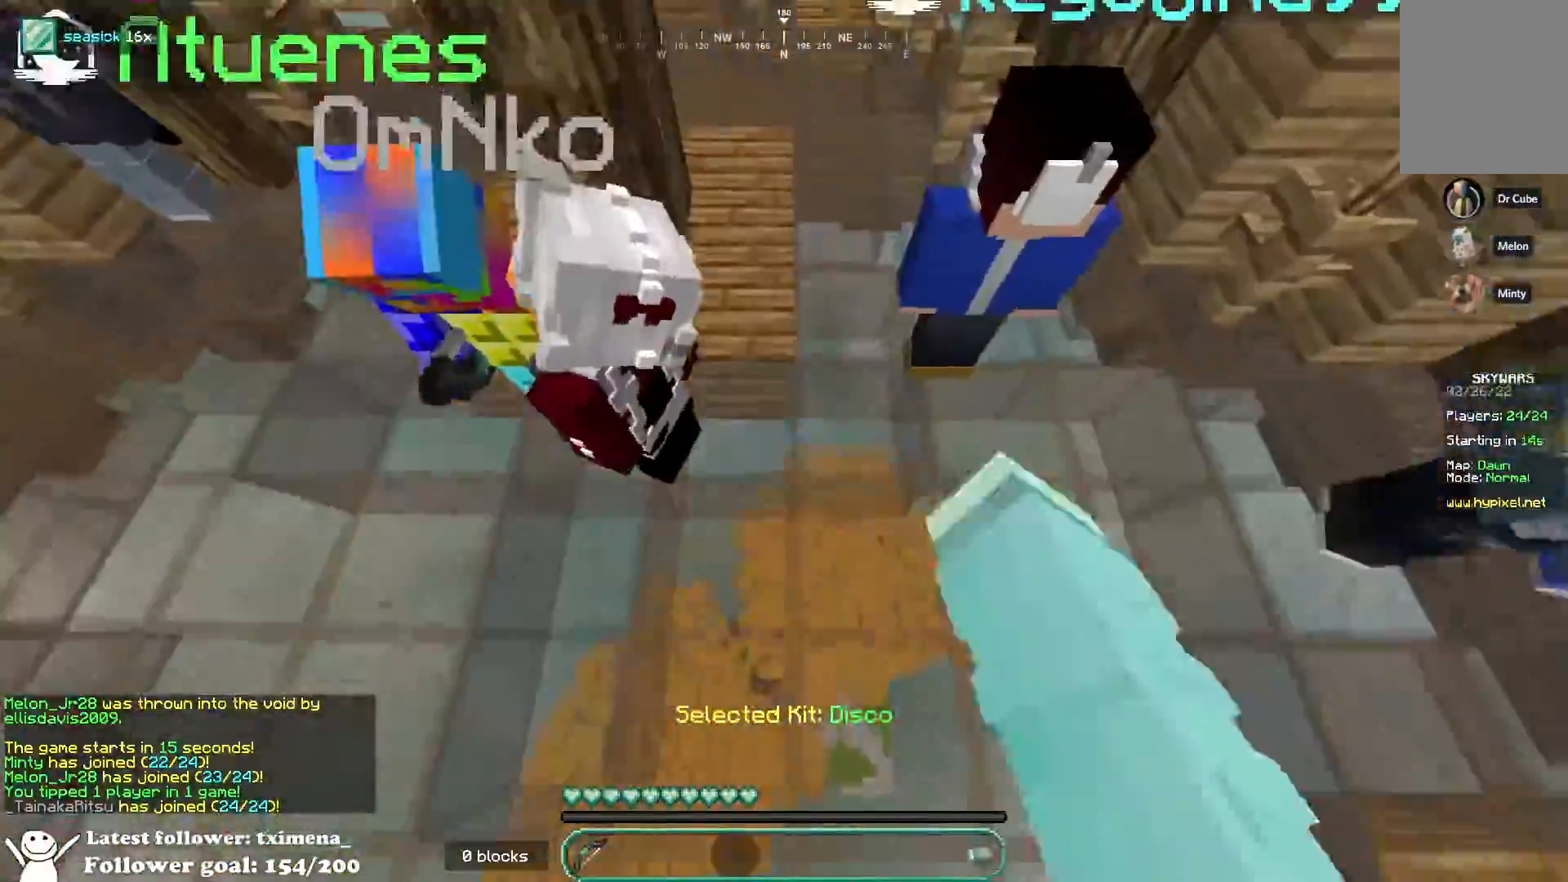
{"keys": ["a", "space", "w"], "mouse": ["left"], "events": [[167, "mouse_left", "down"]]}
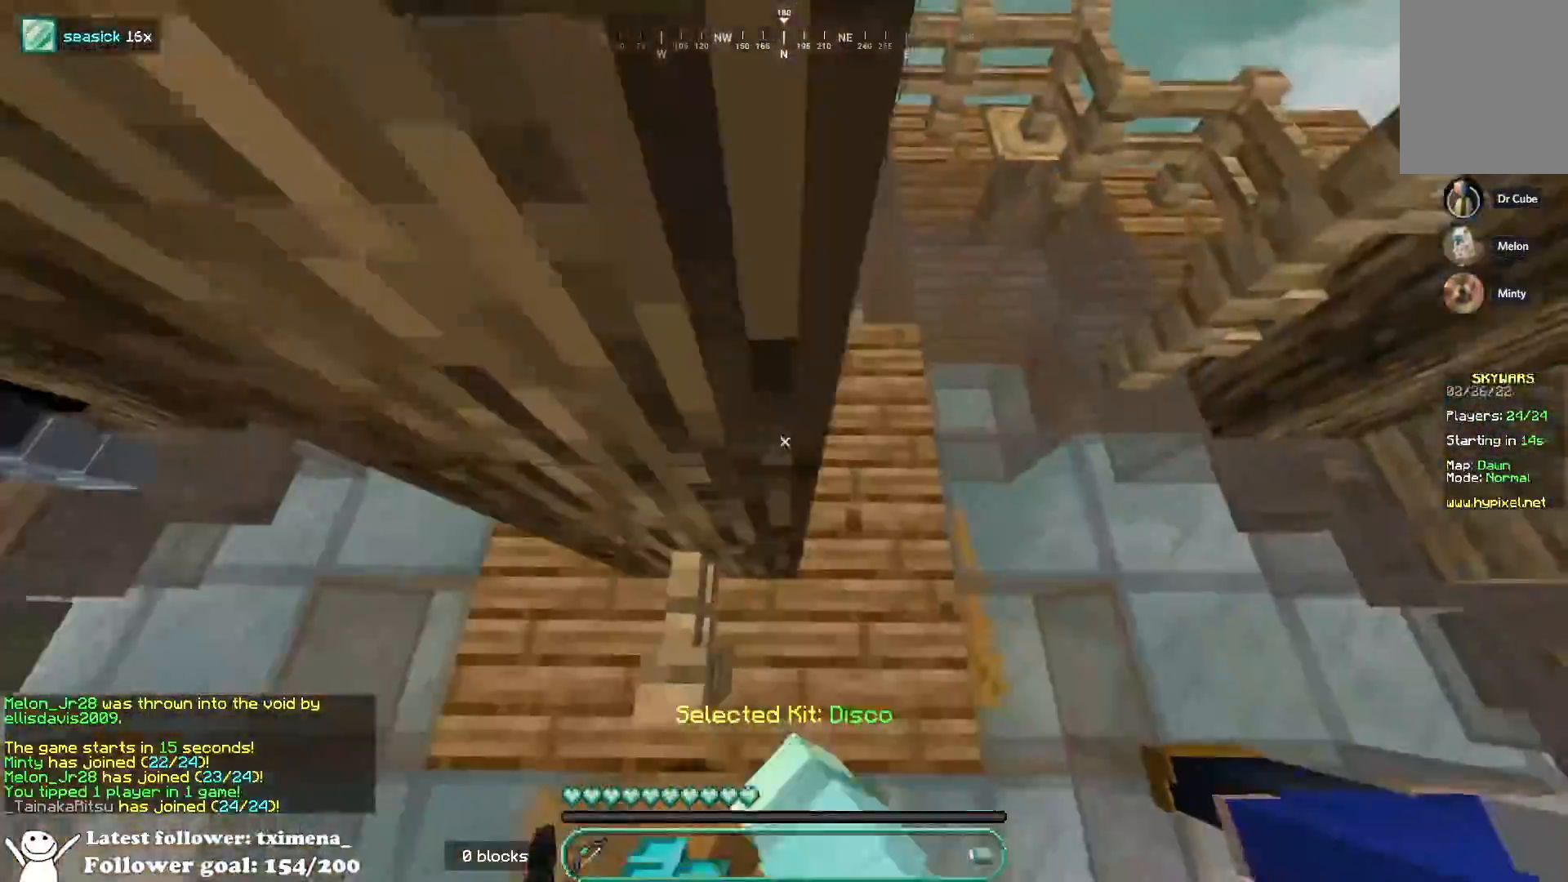
{"keys": ["a", "space", "w"], "mouse": [], "events": [[167, "mouse_left", "up"], [217, "space", "up"], [417, "space", "down"]]}
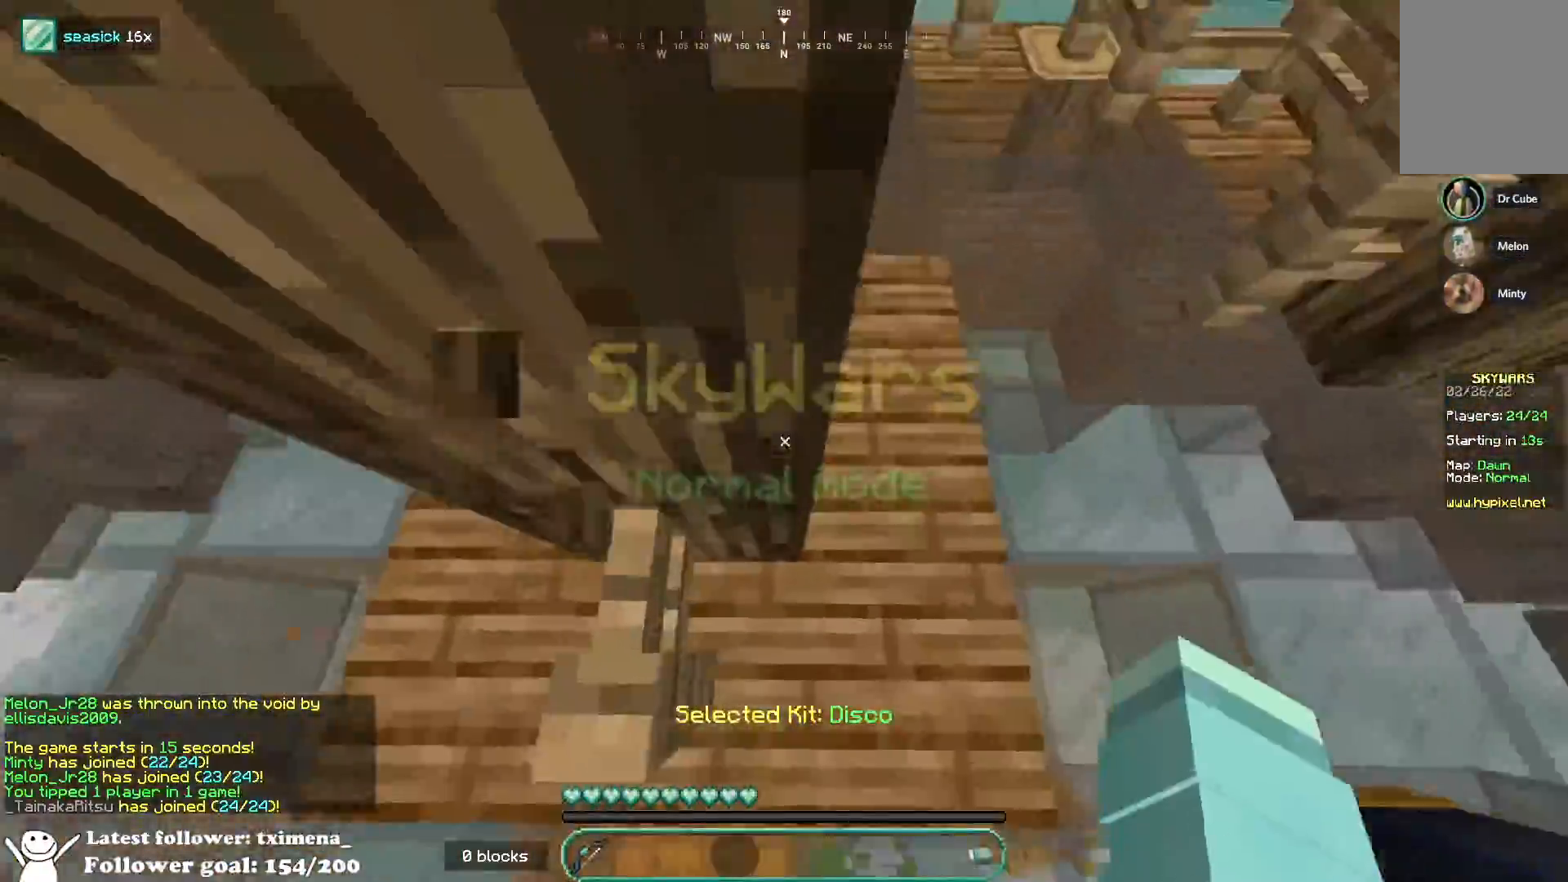
{"keys": ["space", "w"], "mouse": [], "events": [[33, "a", "up"], [150, "space", "up"], [483, "space", "down"]]}
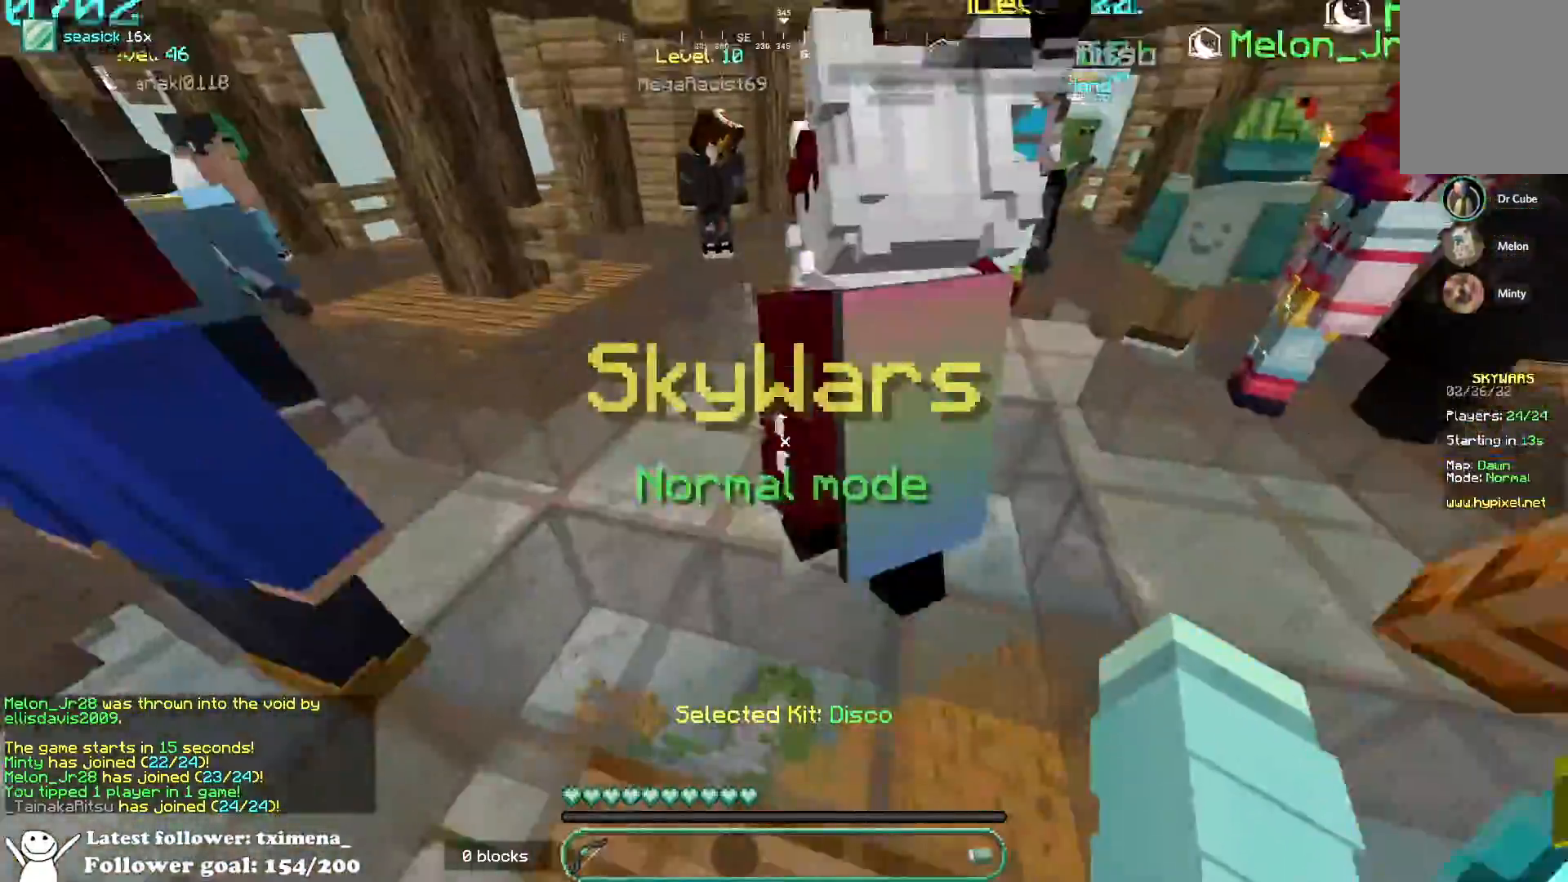
{"keys": ["space", "w"], "mouse": ["left"], "events": [[500, "mouse_left", "down"]]}
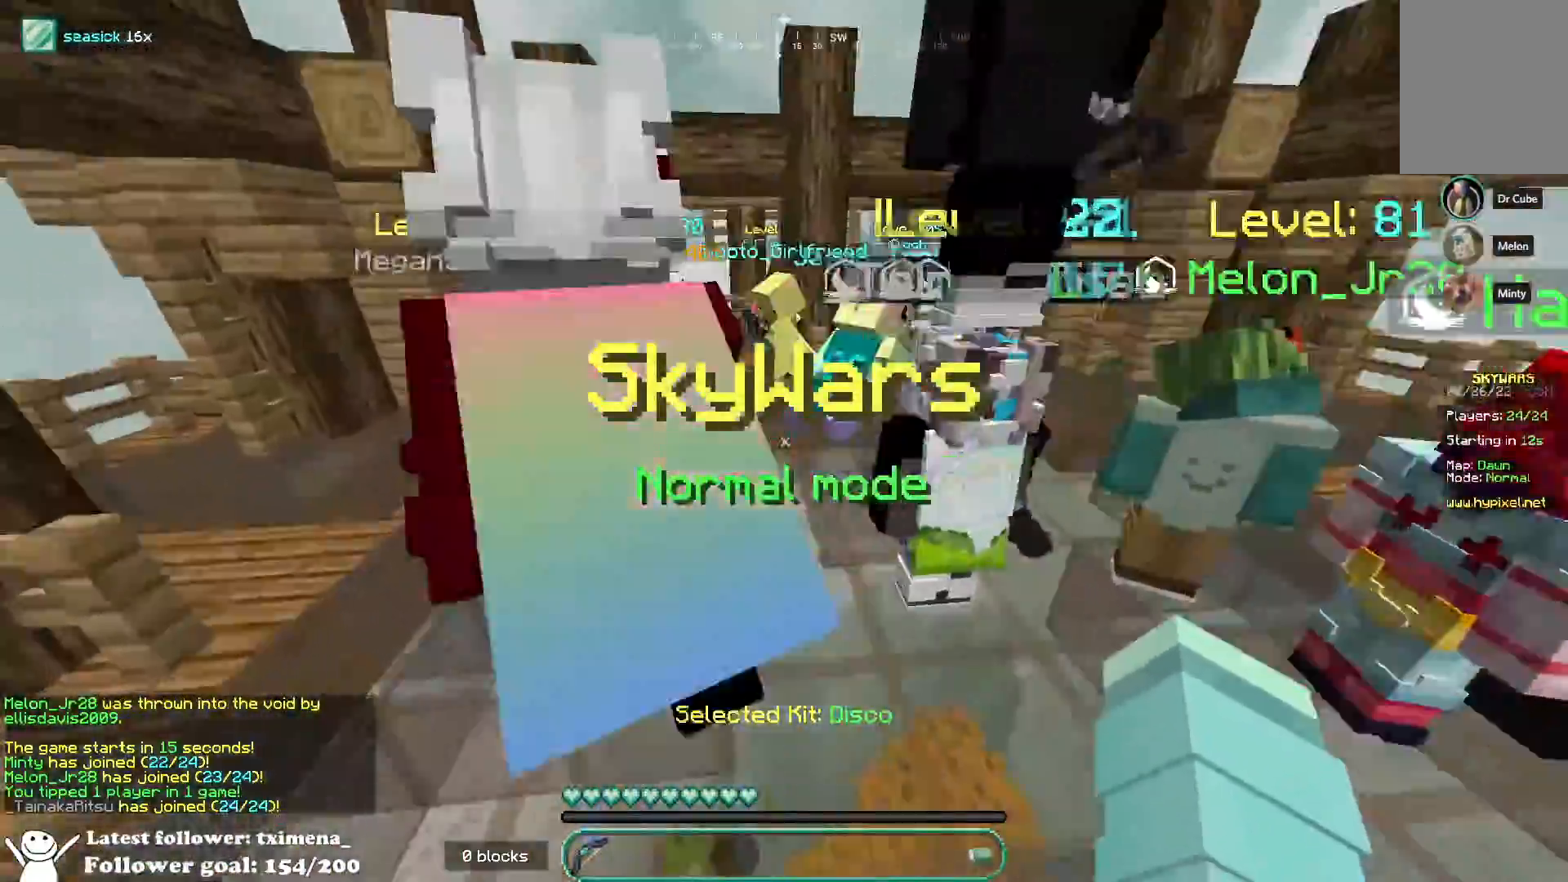
{"keys": ["space", "w"], "mouse": ["left"], "events": [[167, "mouse_left", "up"], [233, "mouse_left", "down"], [317, "mouse_left", "up"], [500, "mouse_left", "down"]]}
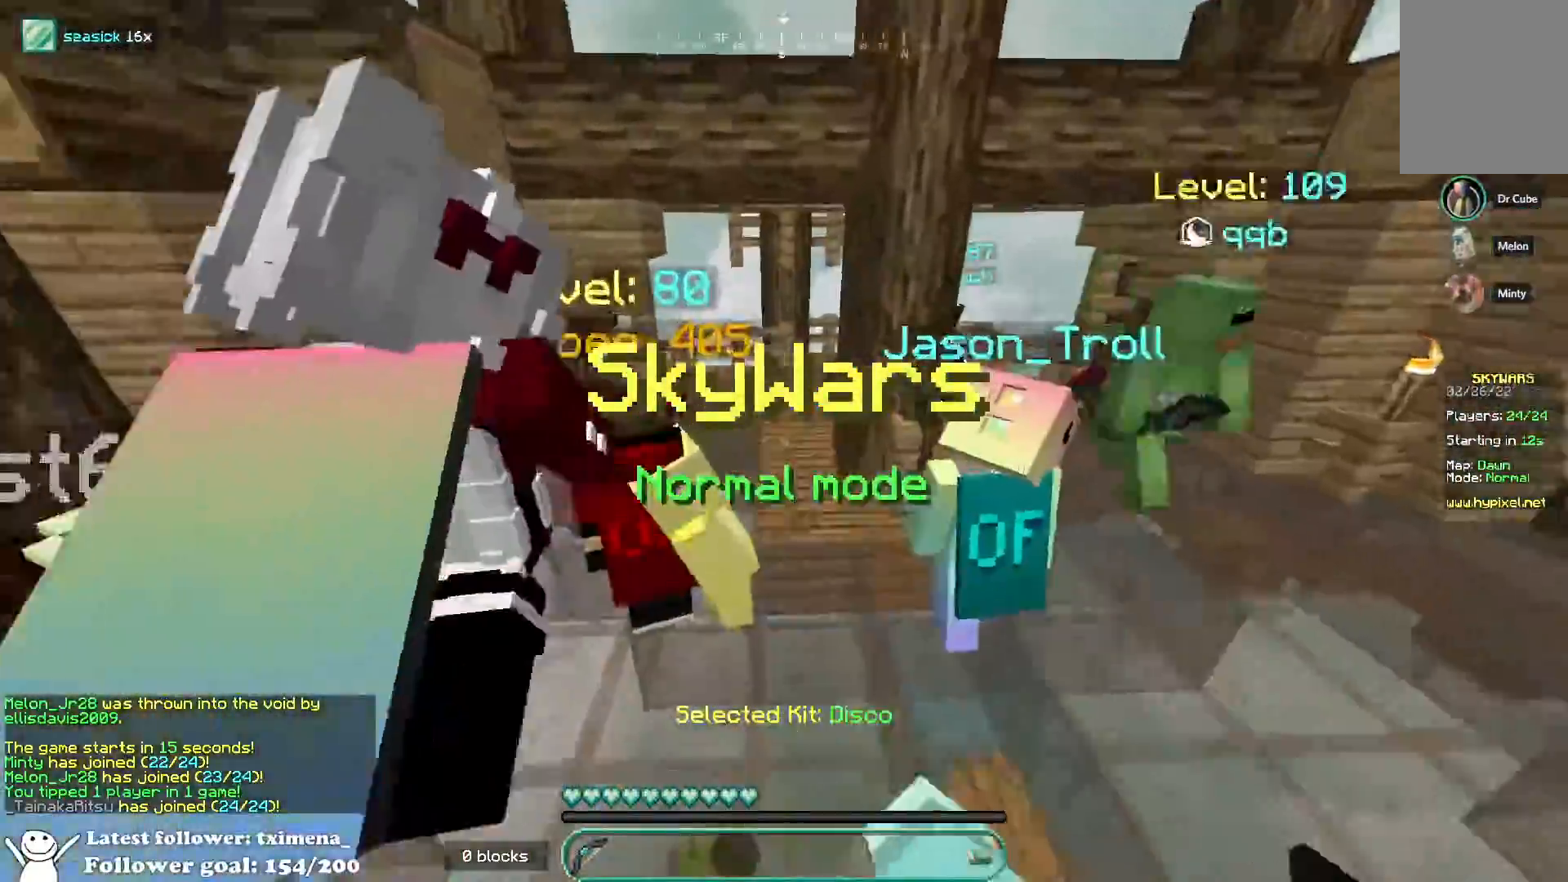
{"keys": ["space", "w"], "mouse": ["left"], "events": []}
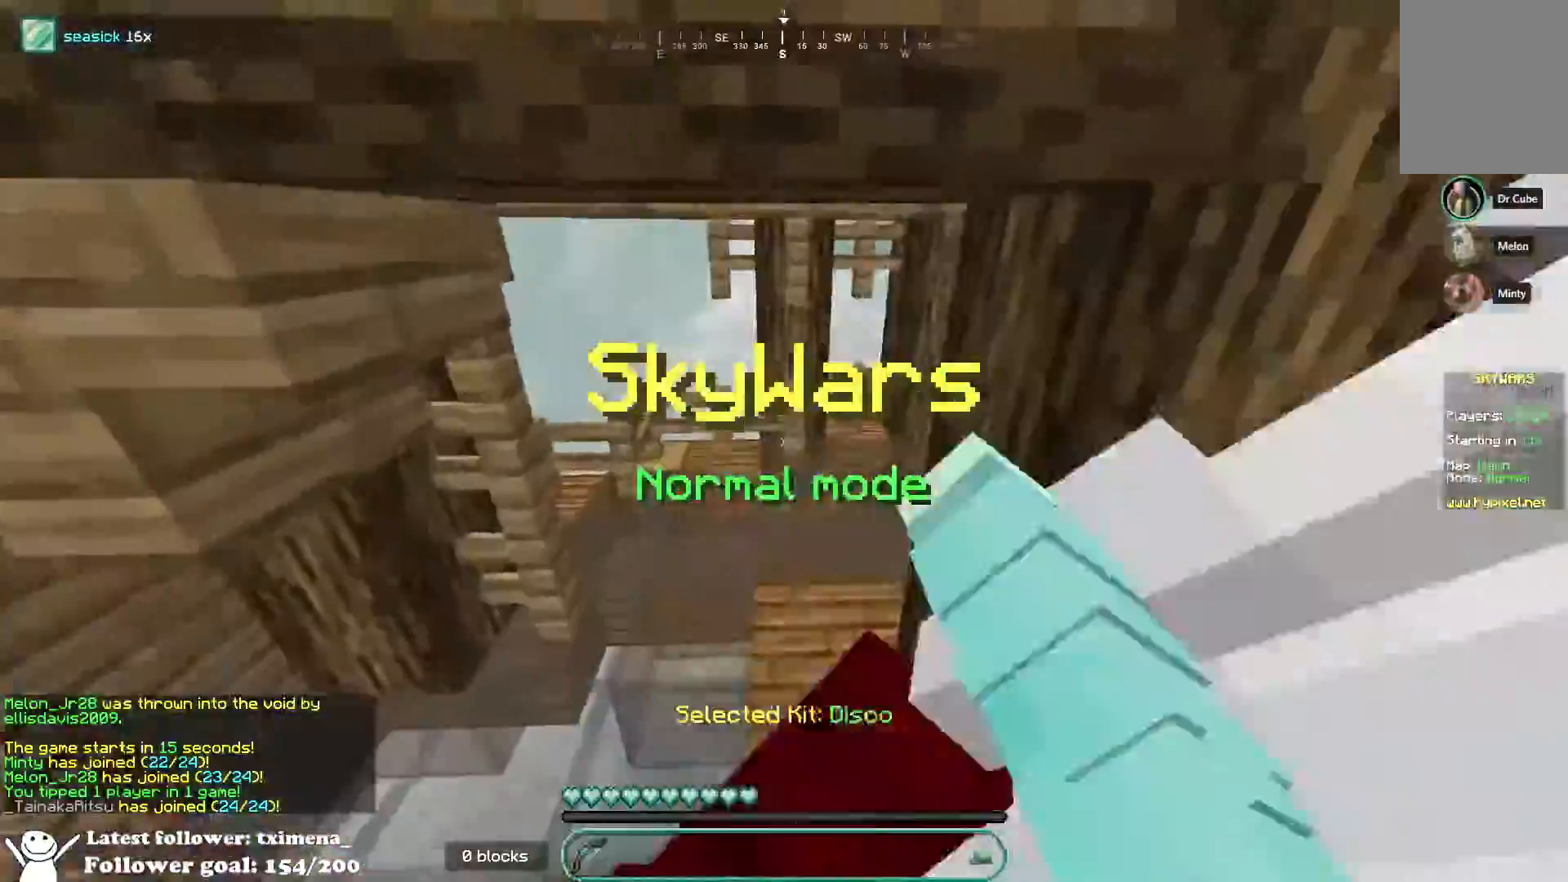
{"keys": ["a", "space", "w"], "mouse": [], "events": [[367, "a", "down"], [400, "mouse_left", "up"]]}
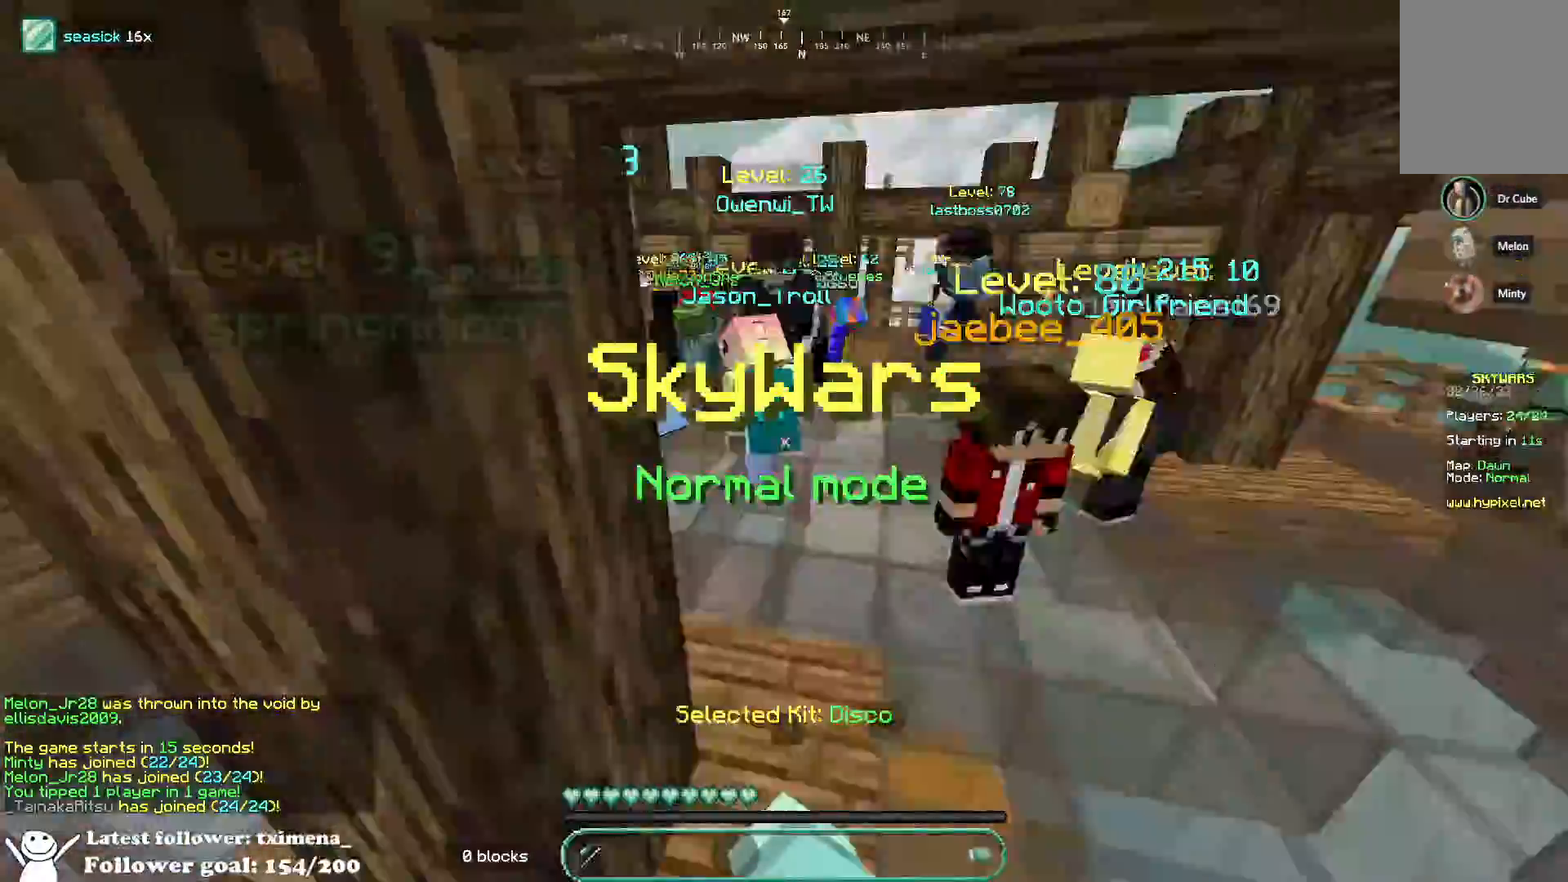
{"keys": ["a"], "mouse": [], "events": [[17, "space", "up"], [400, "w", "up"]]}
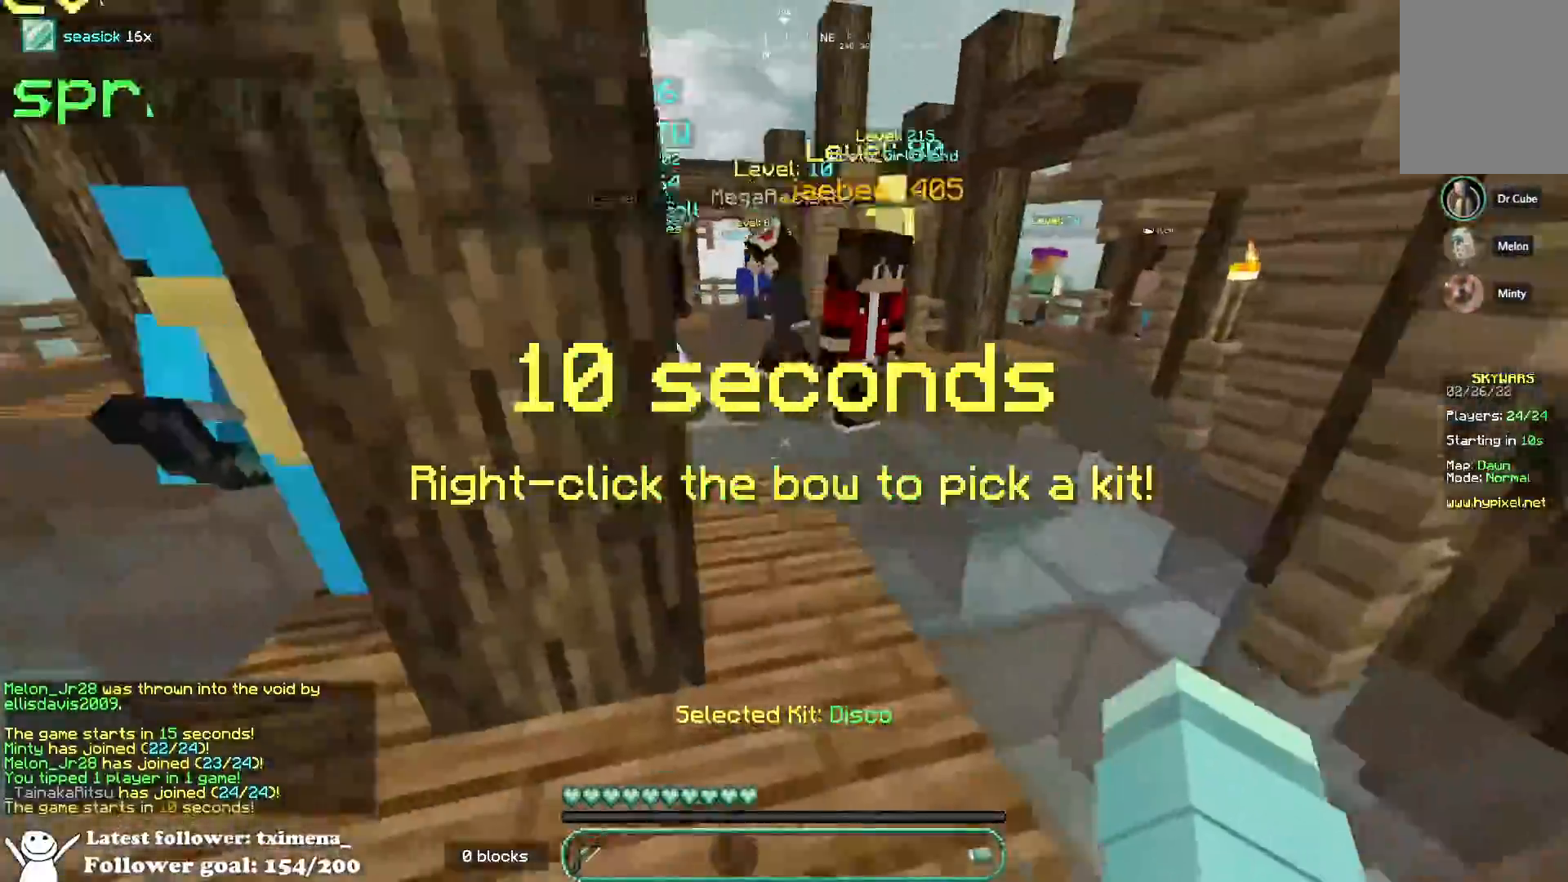
{"keys": ["w"], "mouse": ["left"], "events": [[267, "w", "down"], [417, "mouse_left", "down"], [500, "a", "up"]]}
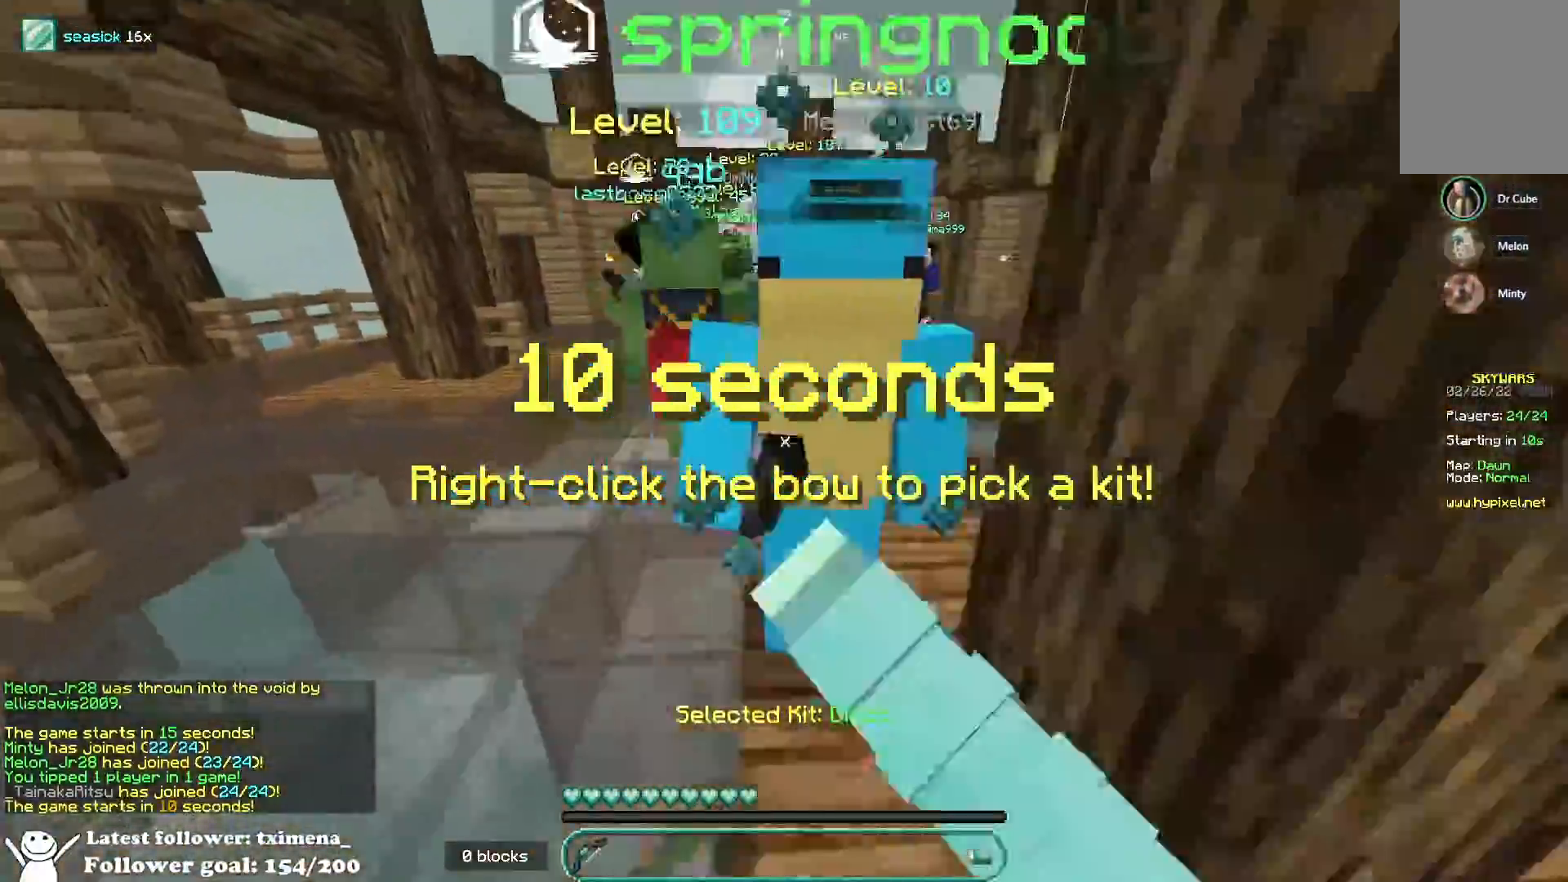
{"keys": ["space", "w"], "mouse": ["left"], "events": [[83, "space", "down"], [167, "mouse_left", "up"], [283, "mouse_left", "down"]]}
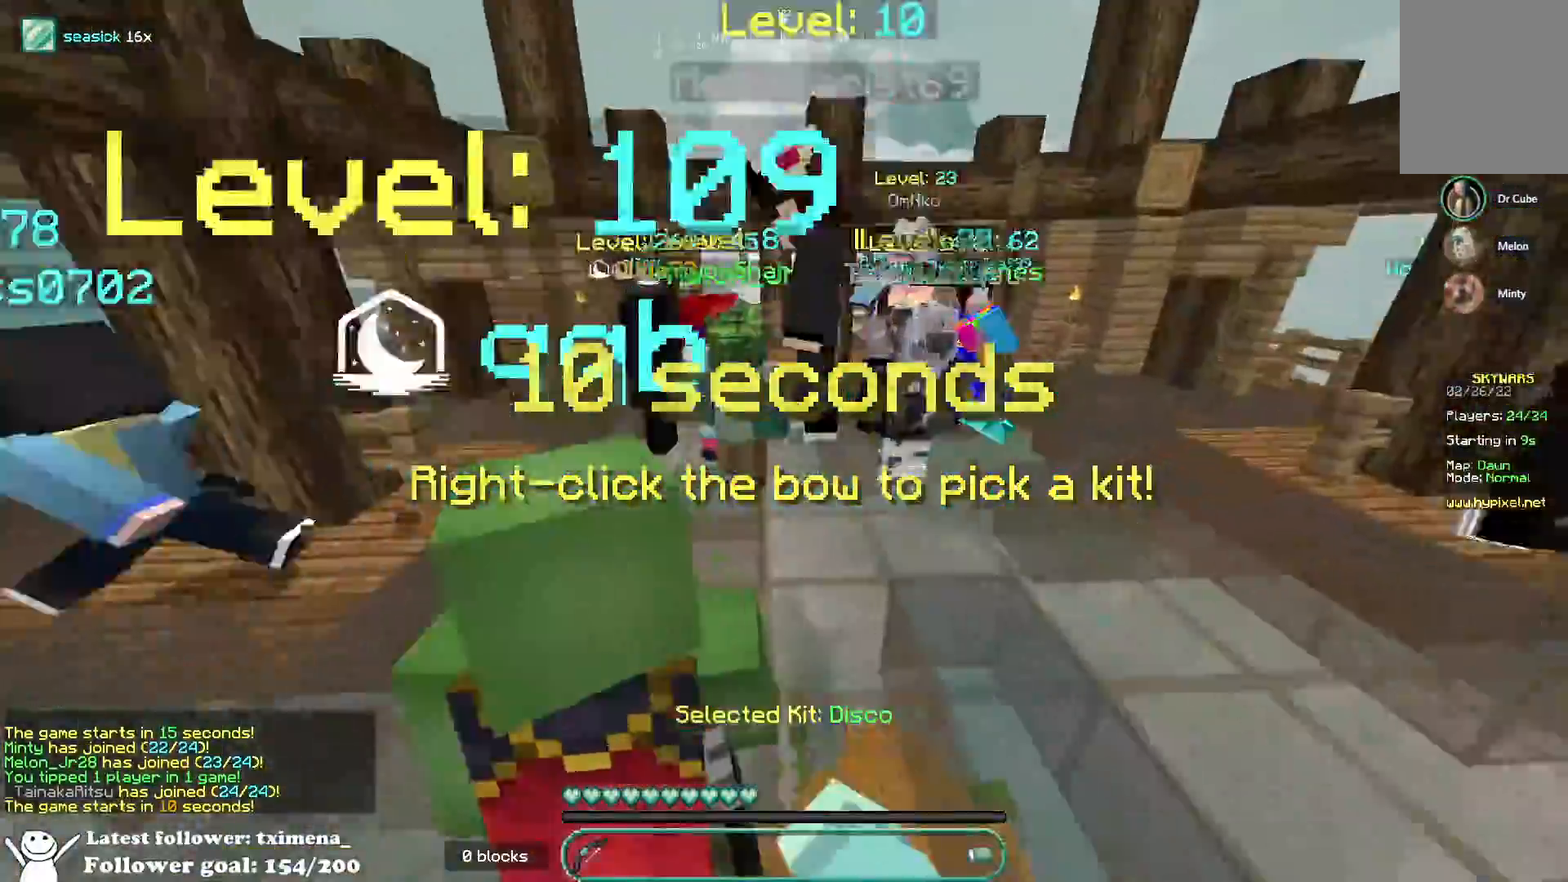
{"keys": ["space", "w"], "mouse": ["left"], "events": []}
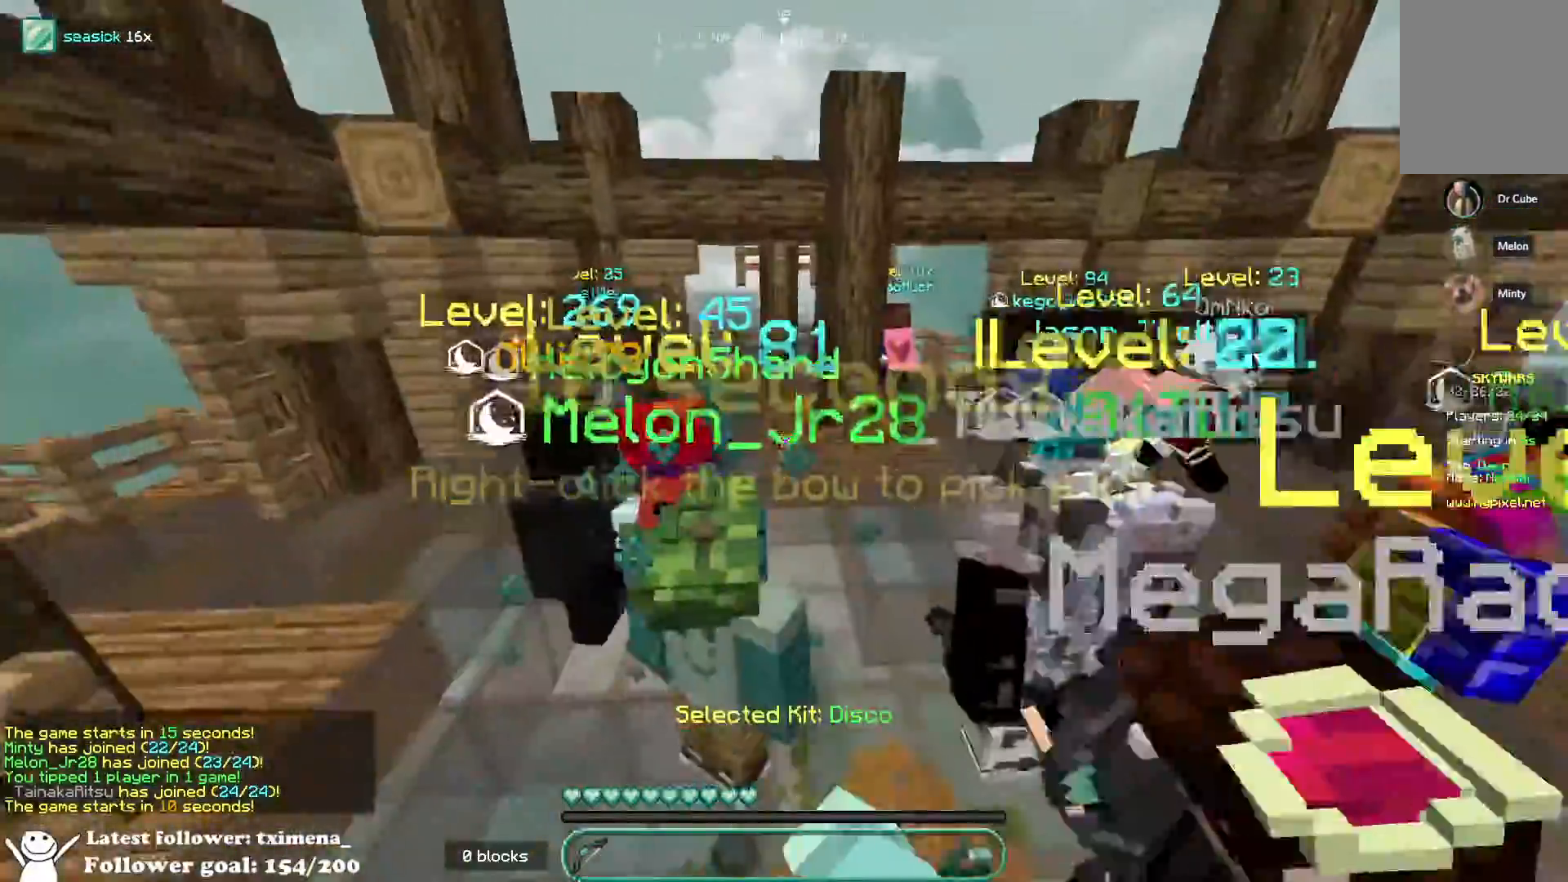
{"keys": ["space", "w"], "mouse": ["left"], "events": []}
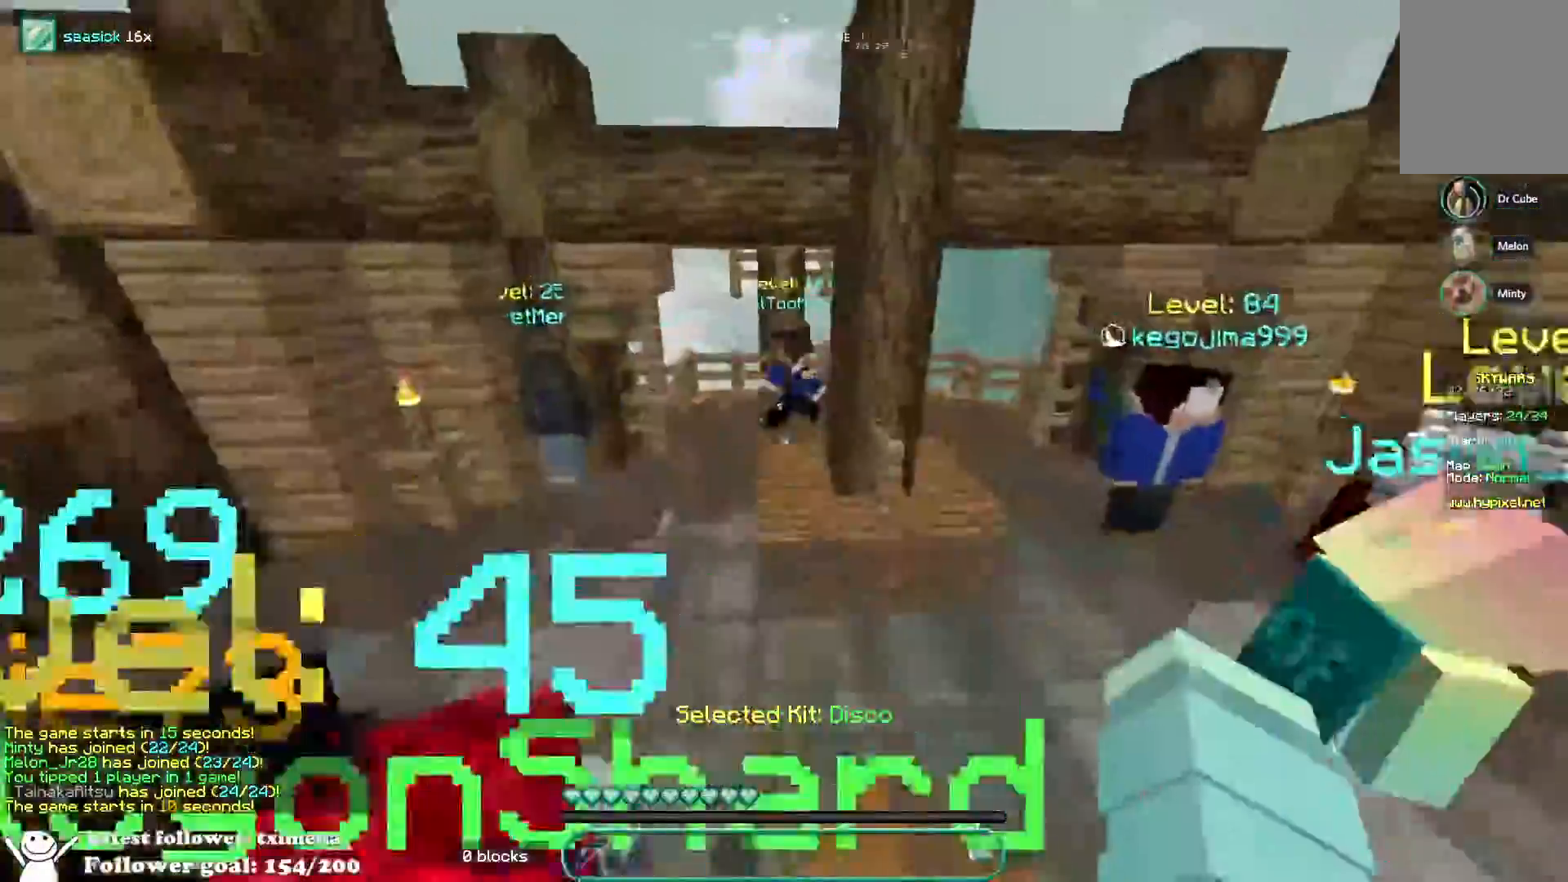
{"keys": ["space", "w"], "mouse": ["left"], "events": [[67, "mouse_left", "up"], [117, "mouse_left", "down"]]}
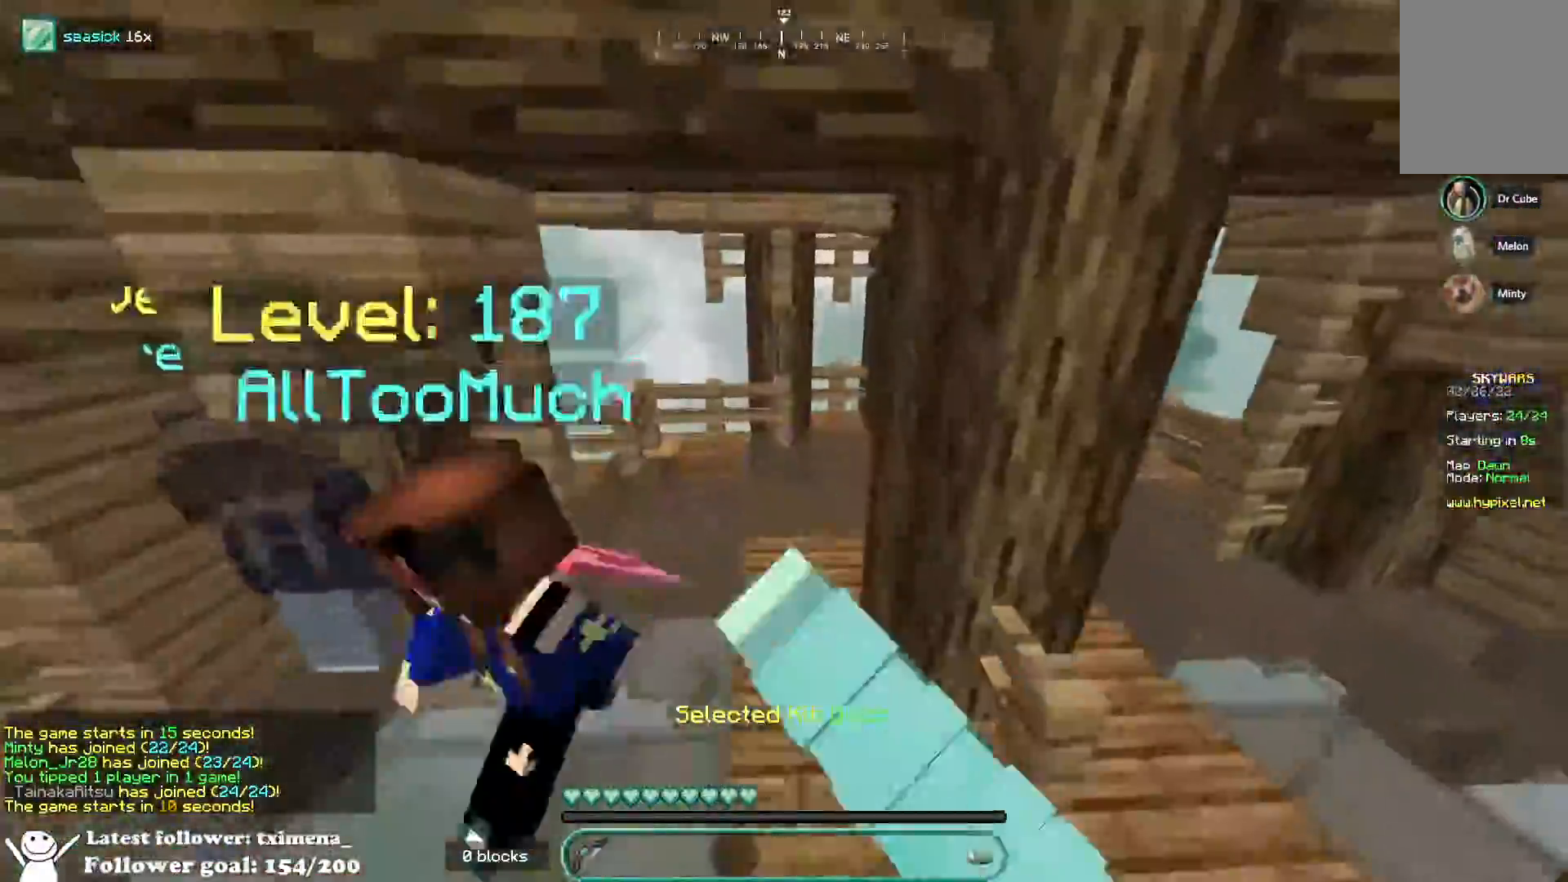
{"keys": ["a", "space", "w"], "mouse": [], "events": [[400, "a", "down"], [450, "mouse_left", "up"]]}
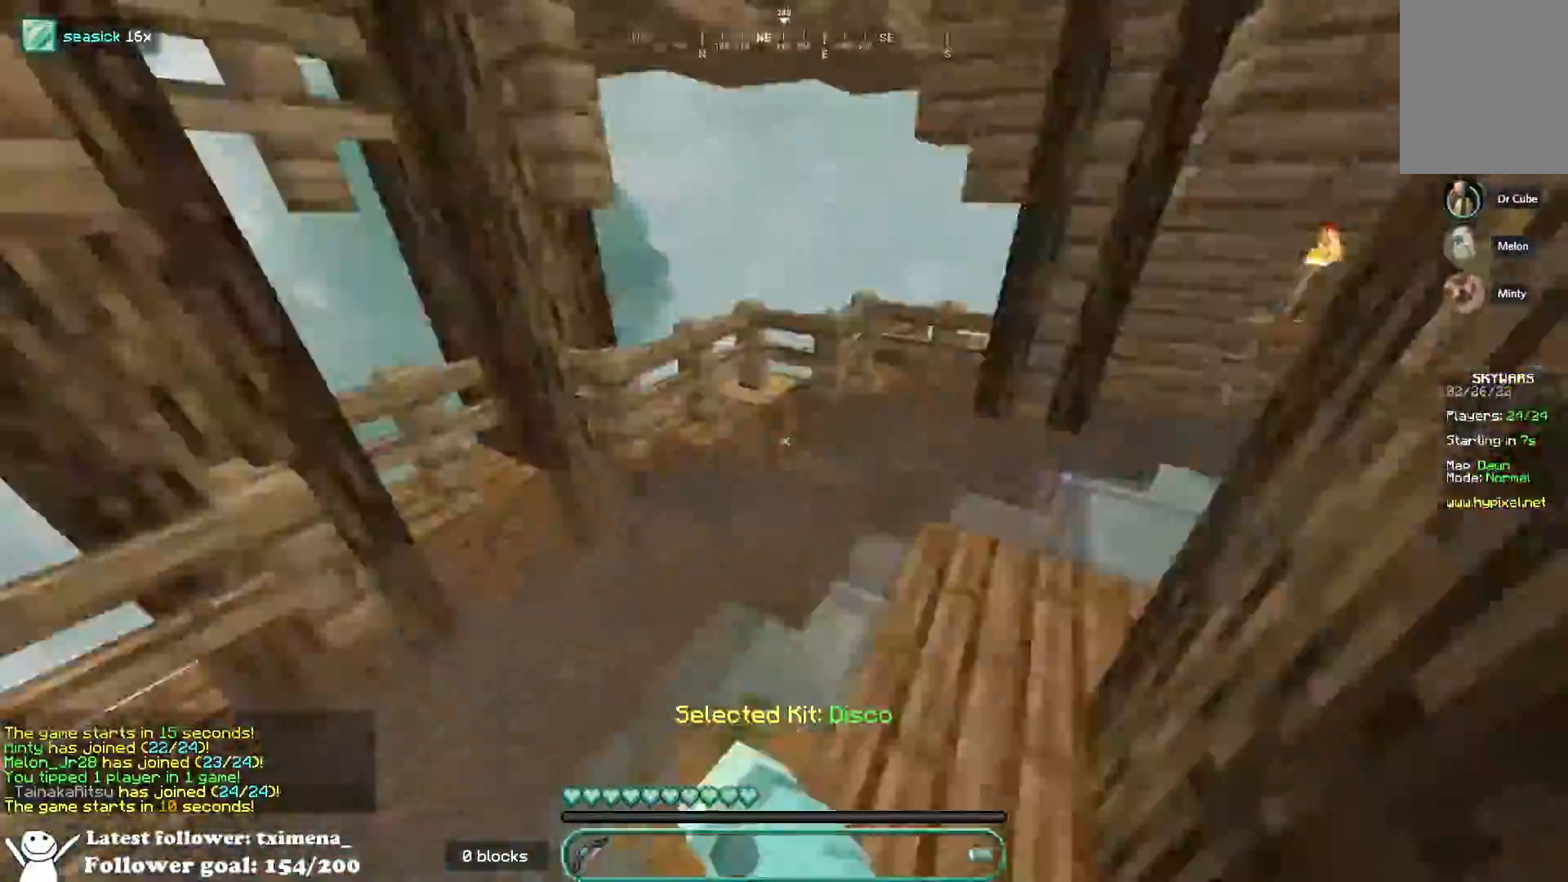
{"keys": ["a", "w"], "mouse": [], "events": [[83, "space", "up"]]}
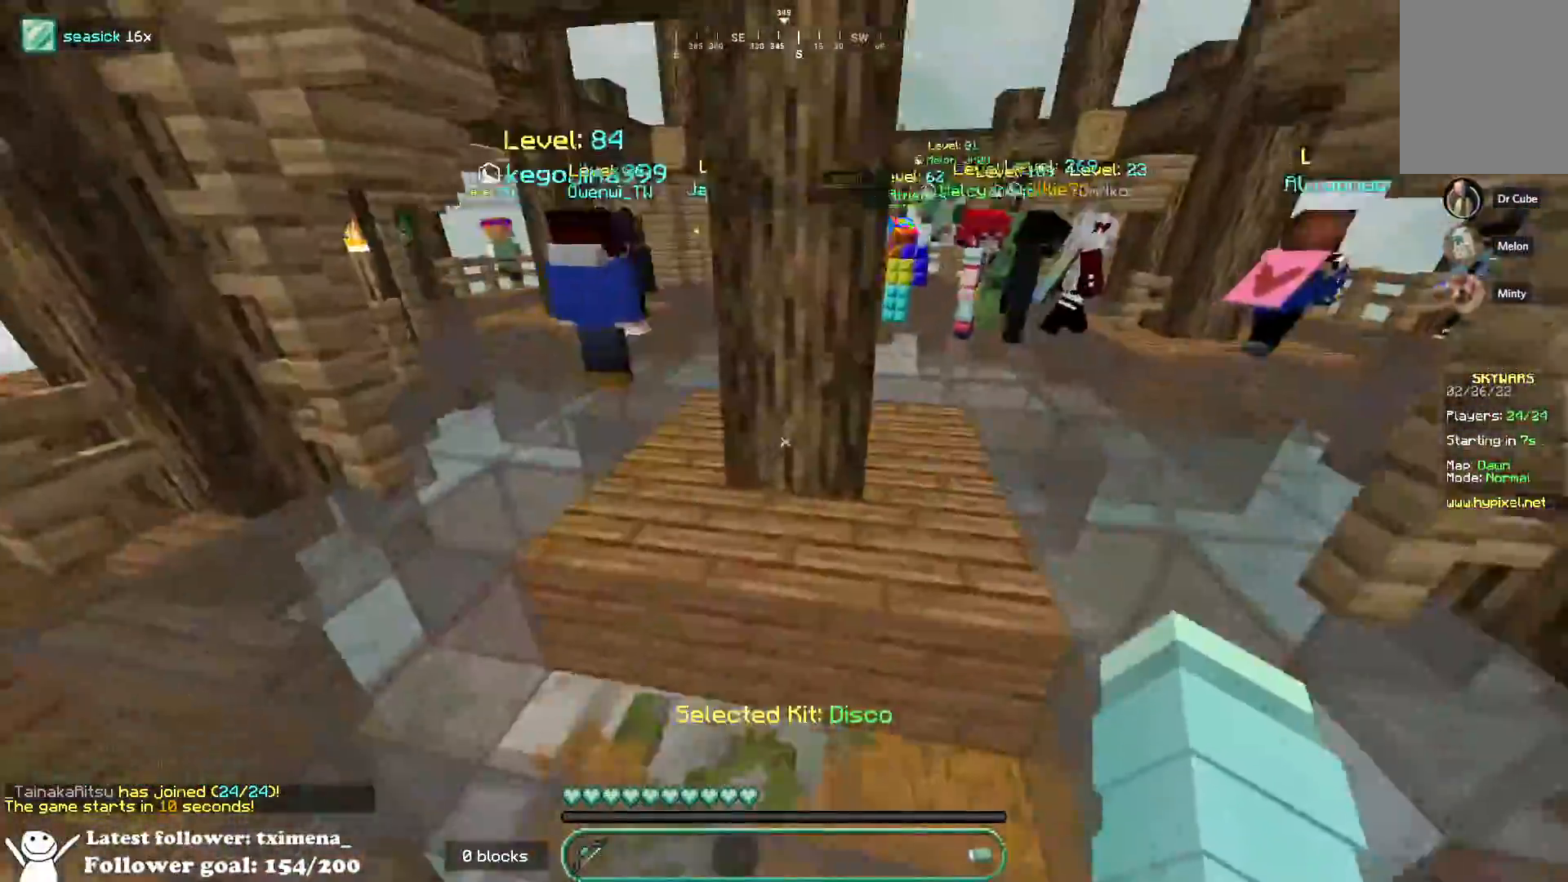
{"keys": ["space", "w"], "mouse": ["left"], "events": [[17, "space", "down"], [333, "a", "up"], [417, "mouse_left", "down"]]}
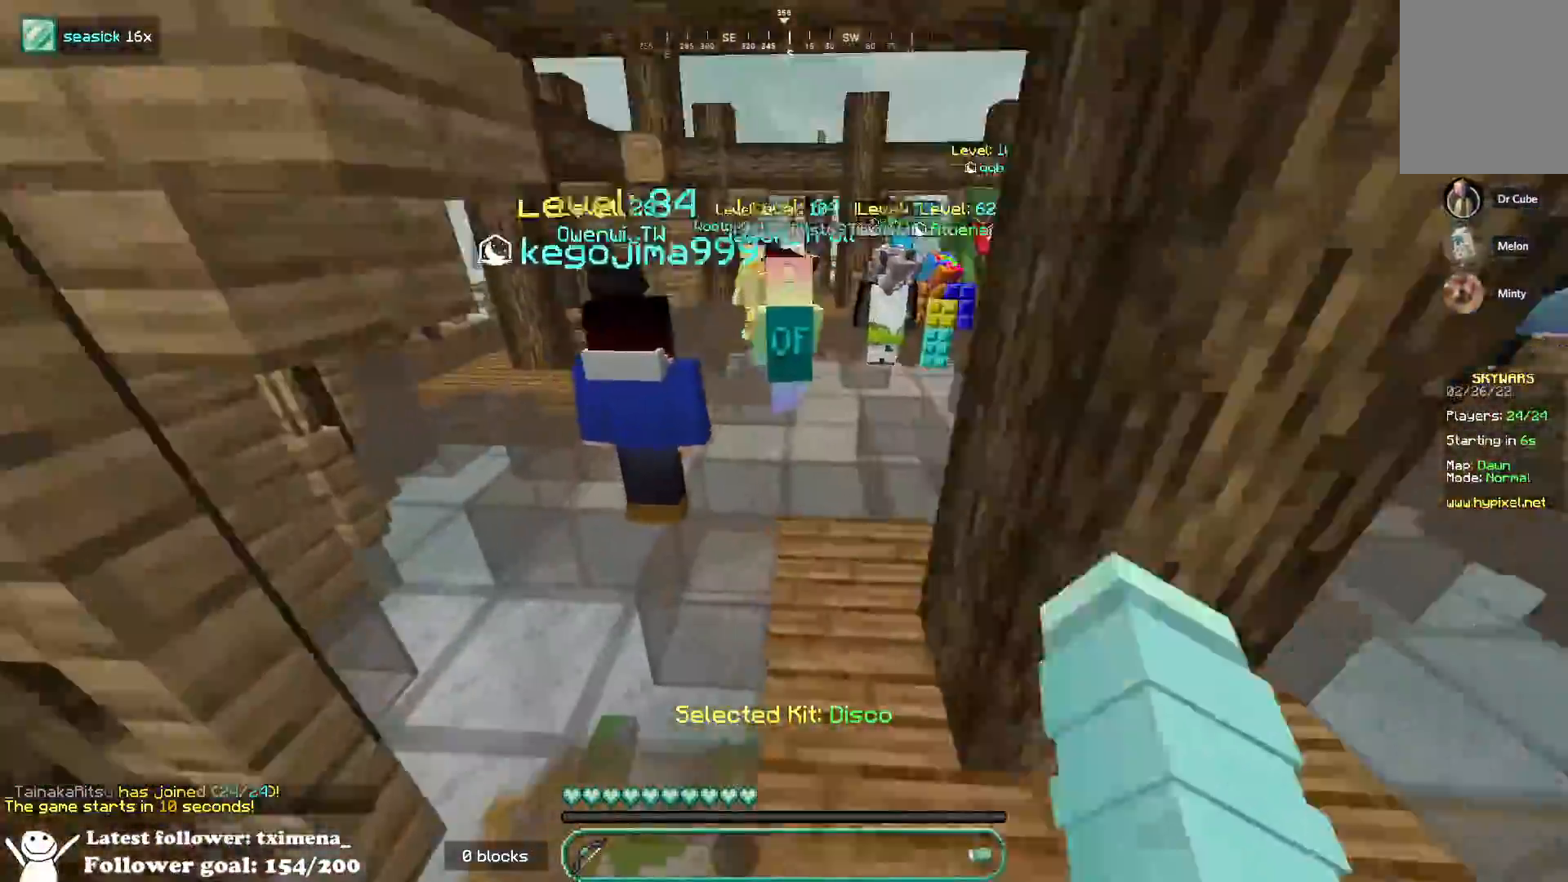
{"keys": ["d", "space", "w"], "mouse": ["left"]}
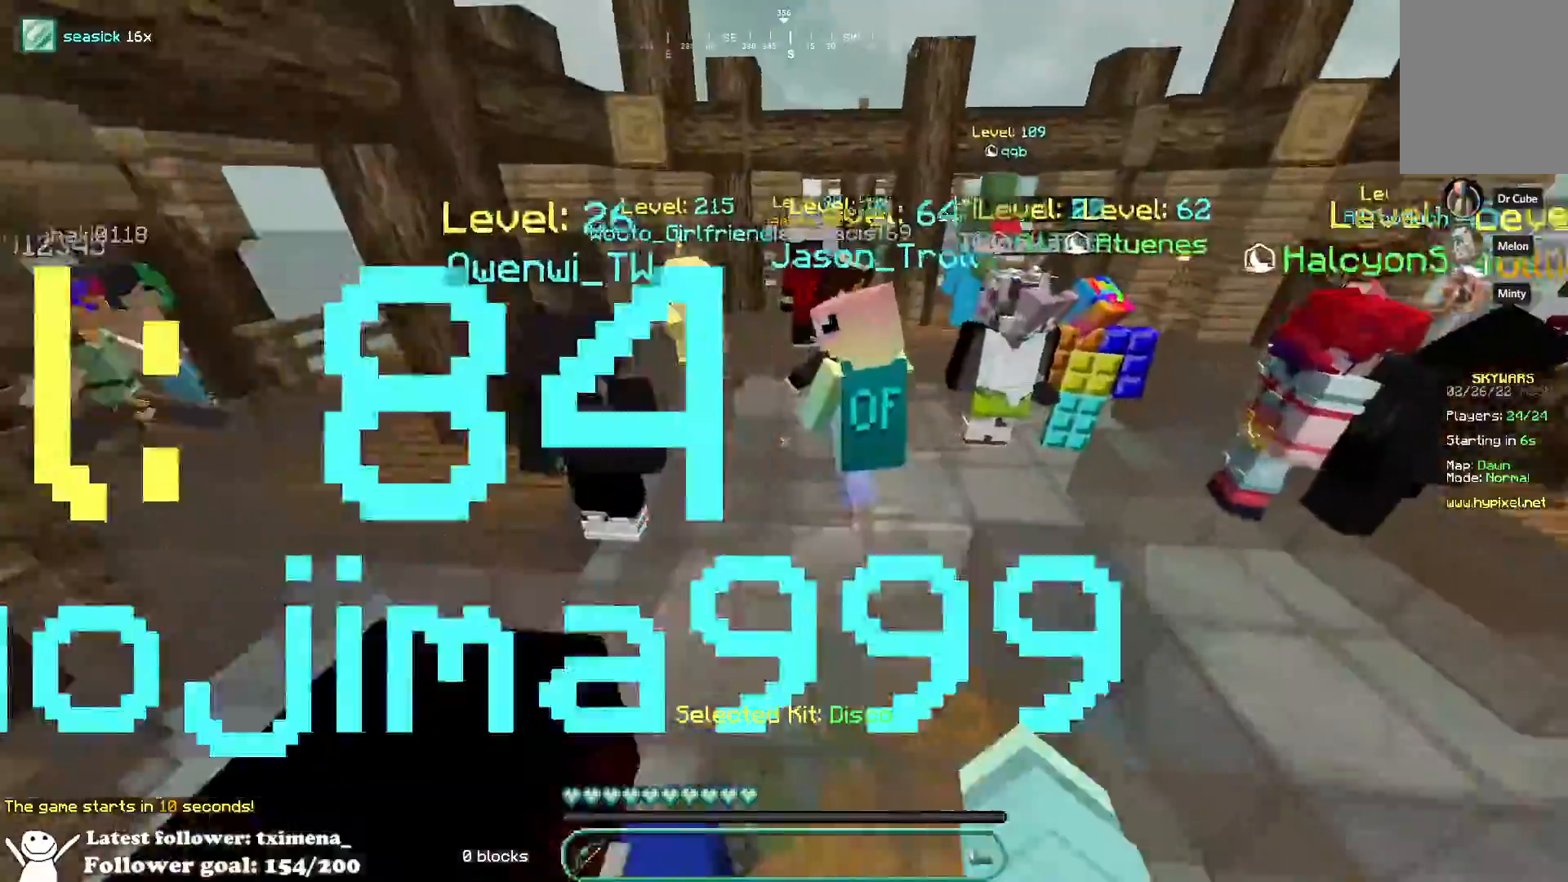
{"keys": ["space", "w"], "mouse": ["left"], "events": [[50, "mouse_left", "up"], [117, "mouse_left", "down"], [267, "d", "up"], [383, "mouse_left", "up"], [433, "mouse_left", "down"]]}
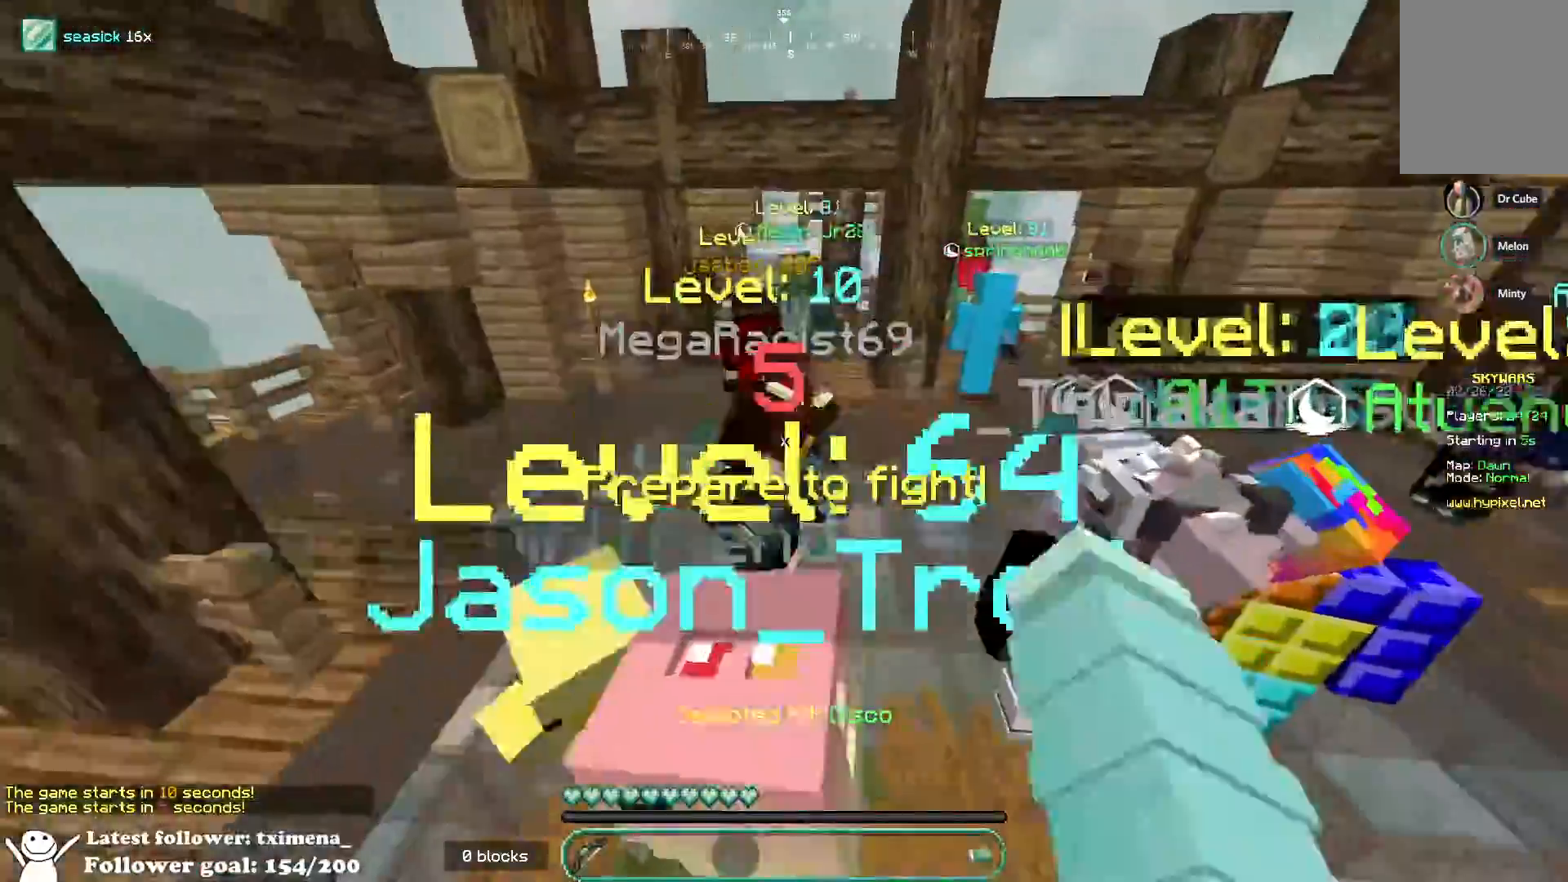
{"keys": ["space", "w"], "mouse": ["left"], "events": []}
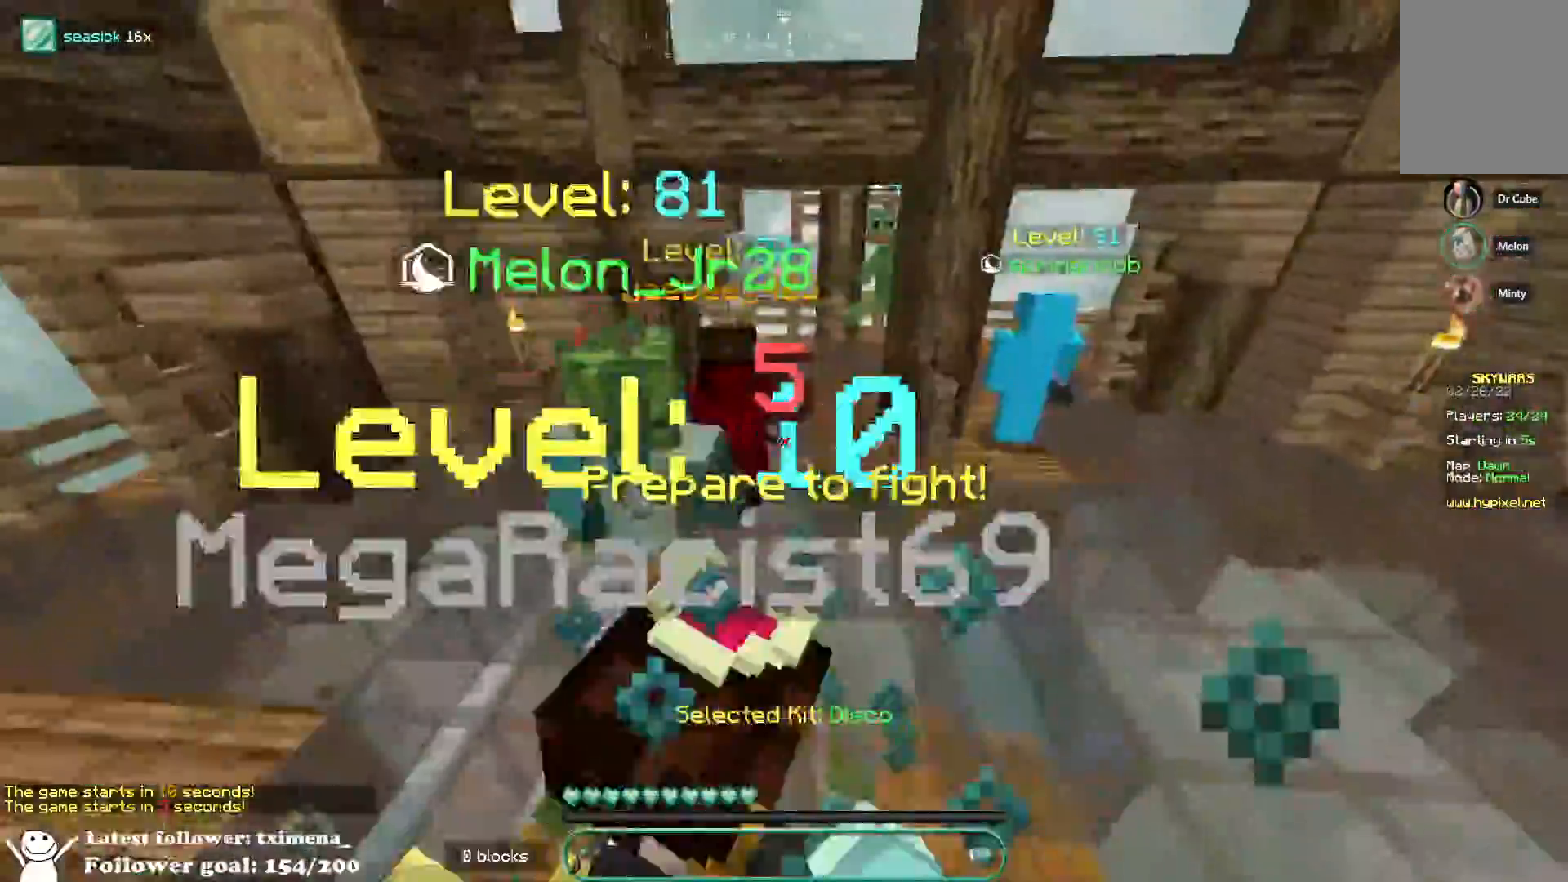
{"keys": ["space", "w"], "mouse": [], "events": [[433, "mouse_left", "up"]]}